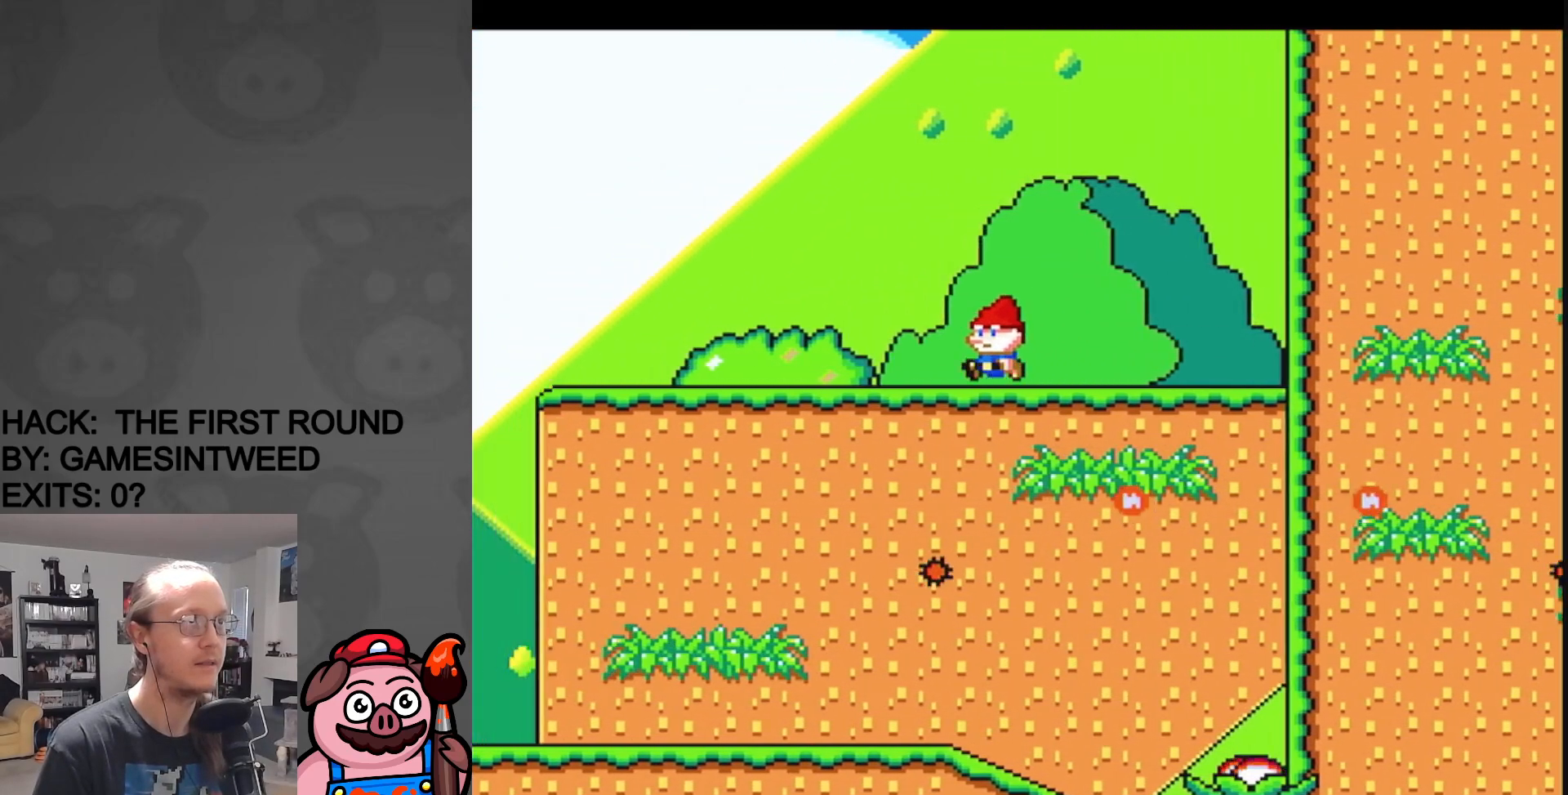
Gameplay with a controller (Nintendo layout); each line is a JSON object with the inputs held at the frame after it. "events" lists button and stick changes between this image and that frame as [ms after this image, input, new state], when the widget could be followed in between. Not read: L3 R3.
{"buttons": ["Y", "DPAD_LEFT"], "events": []}
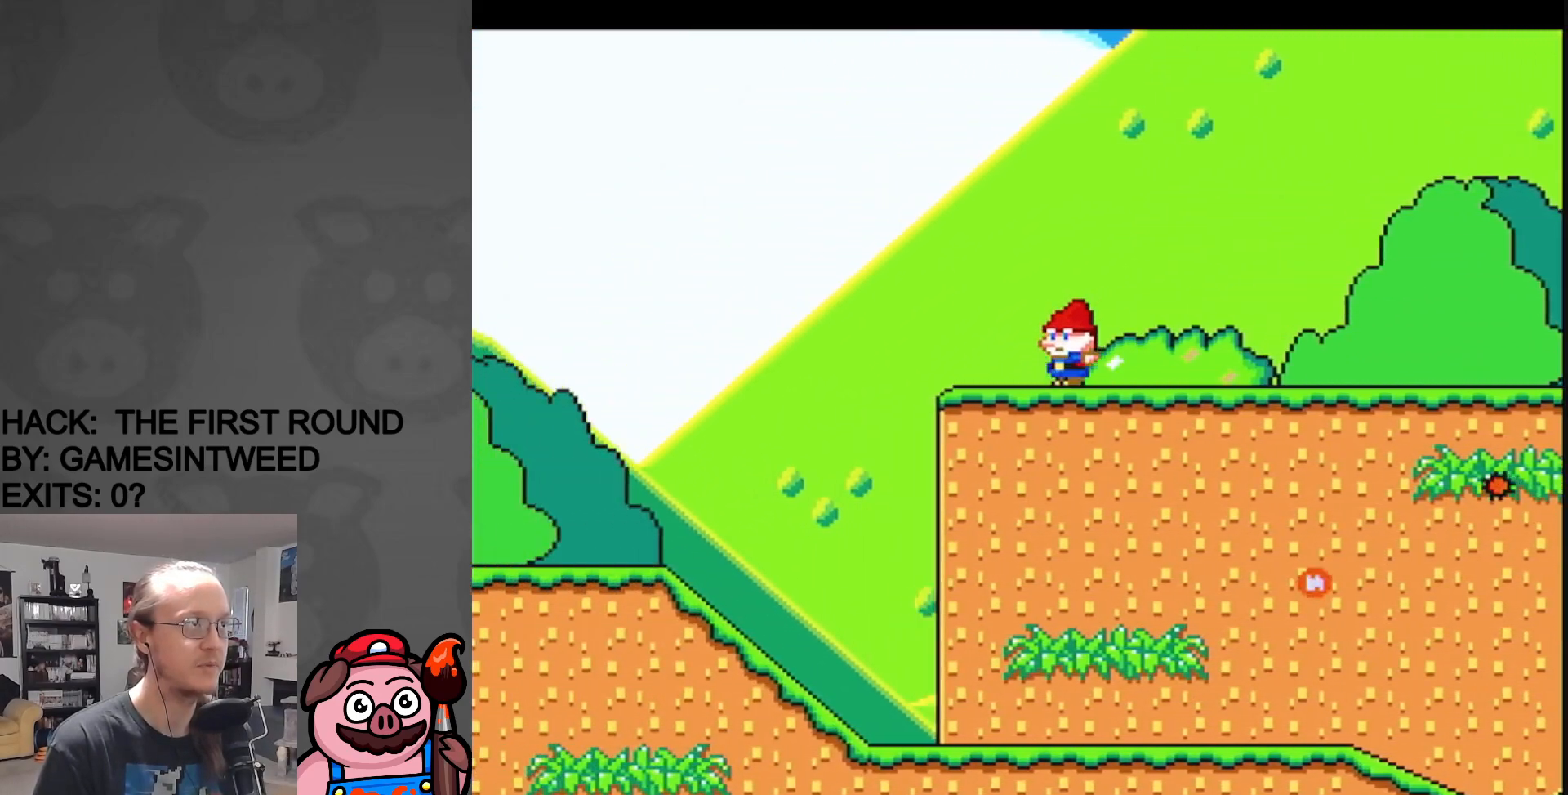
{"buttons": ["Y", "DPAD_RIGHT"], "events": [[50, "DPAD_LEFT", "up"], [67, "DPAD_RIGHT", "down"]]}
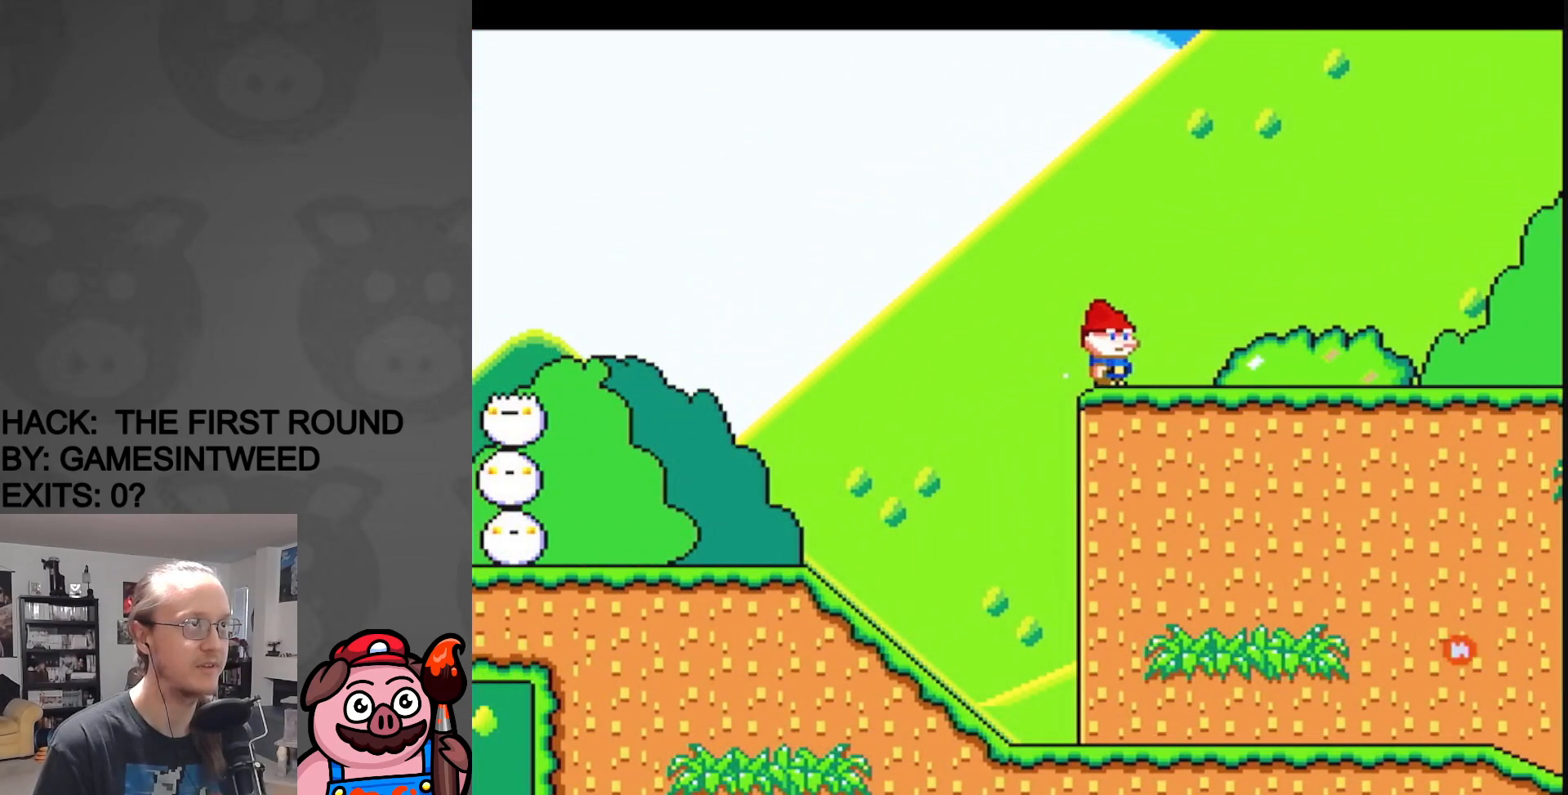
{"buttons": ["Y", "DPAD_RIGHT"], "events": []}
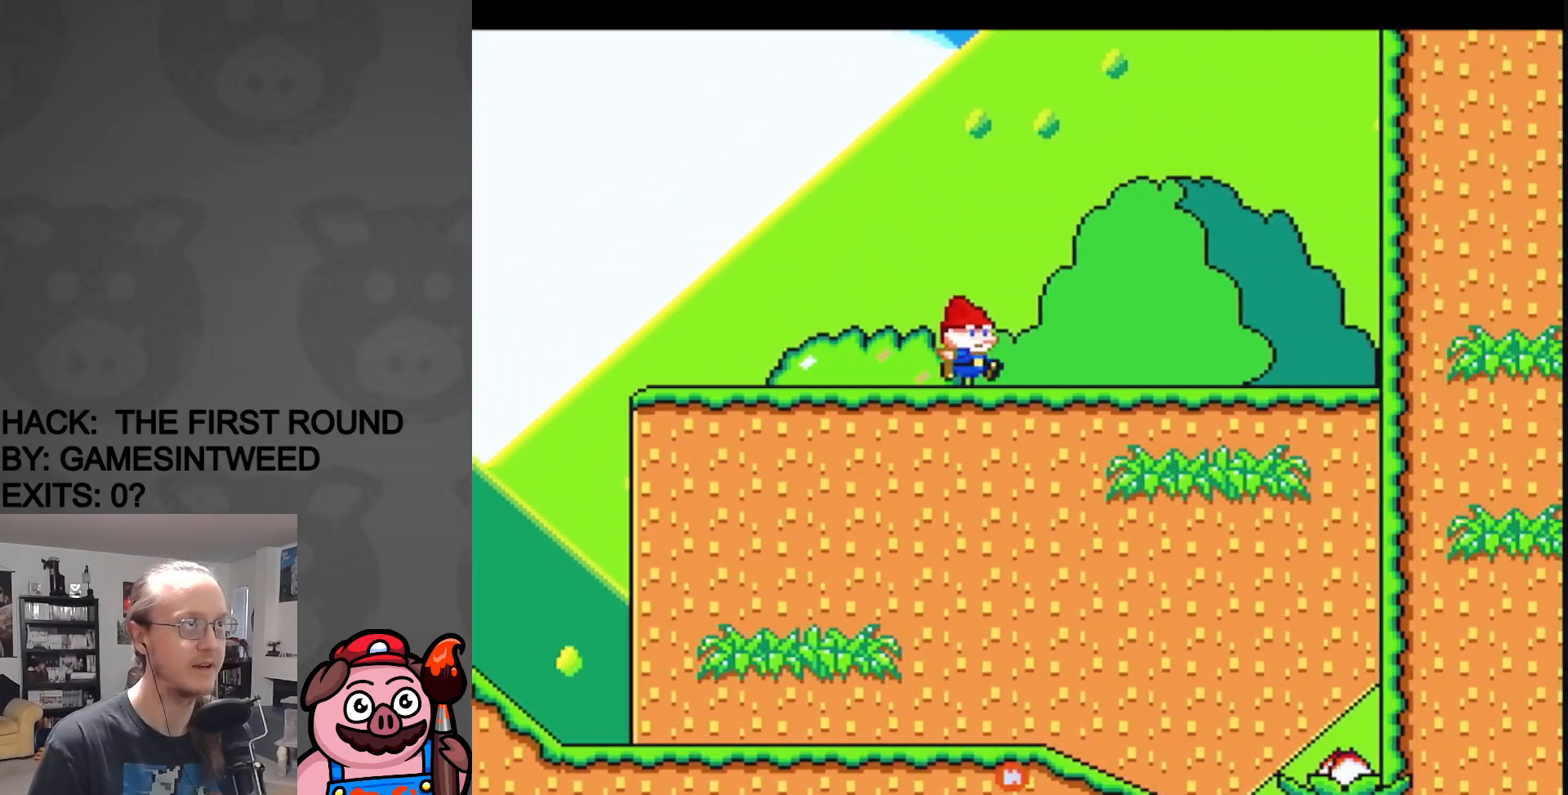
{"buttons": ["B", "Y", "DPAD_RIGHT"], "events": [[450, "B", "down"]]}
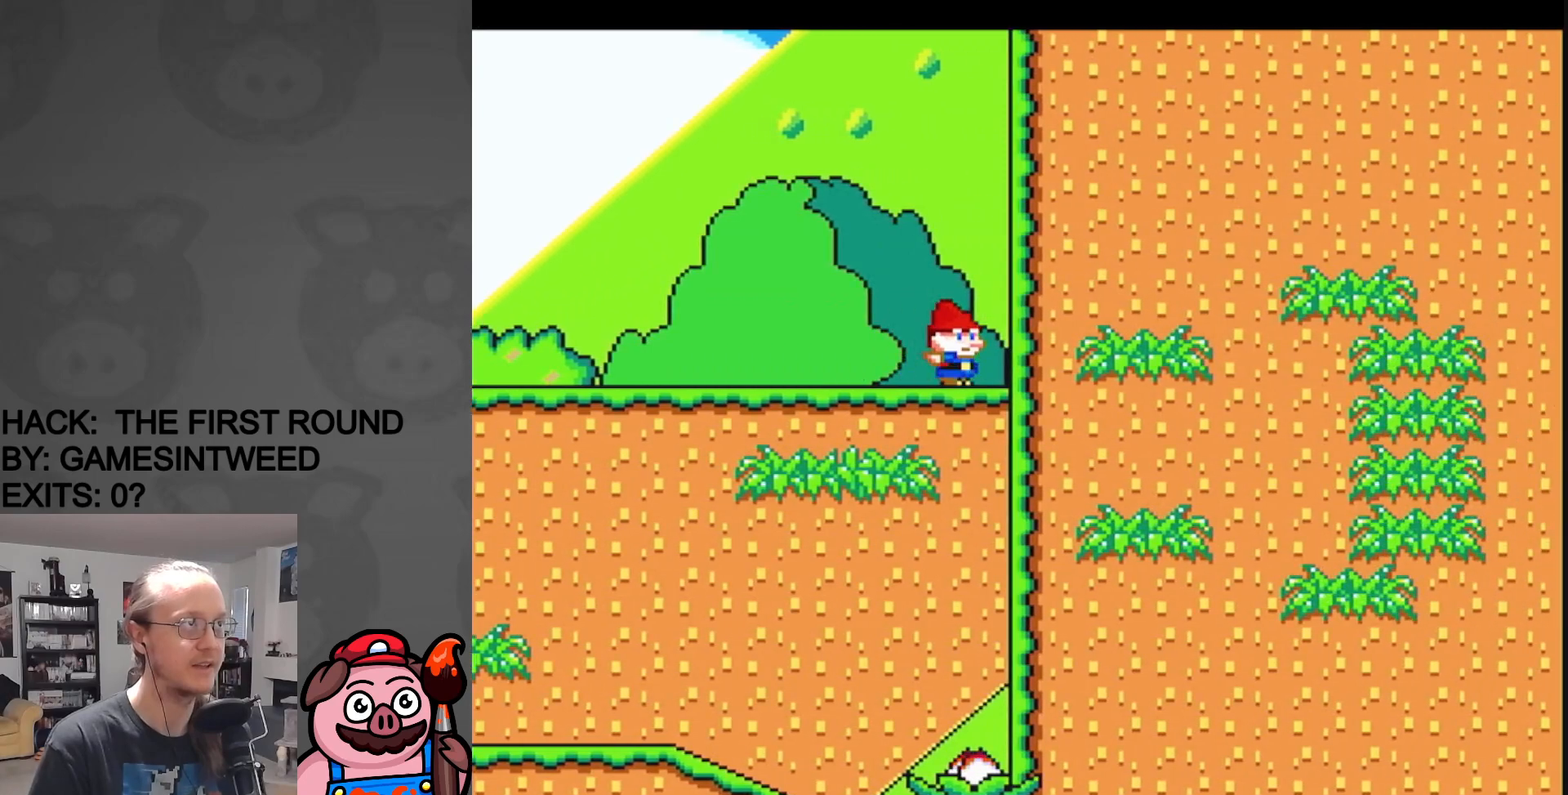
{"buttons": ["B", "Y", "DPAD_RIGHT"], "events": []}
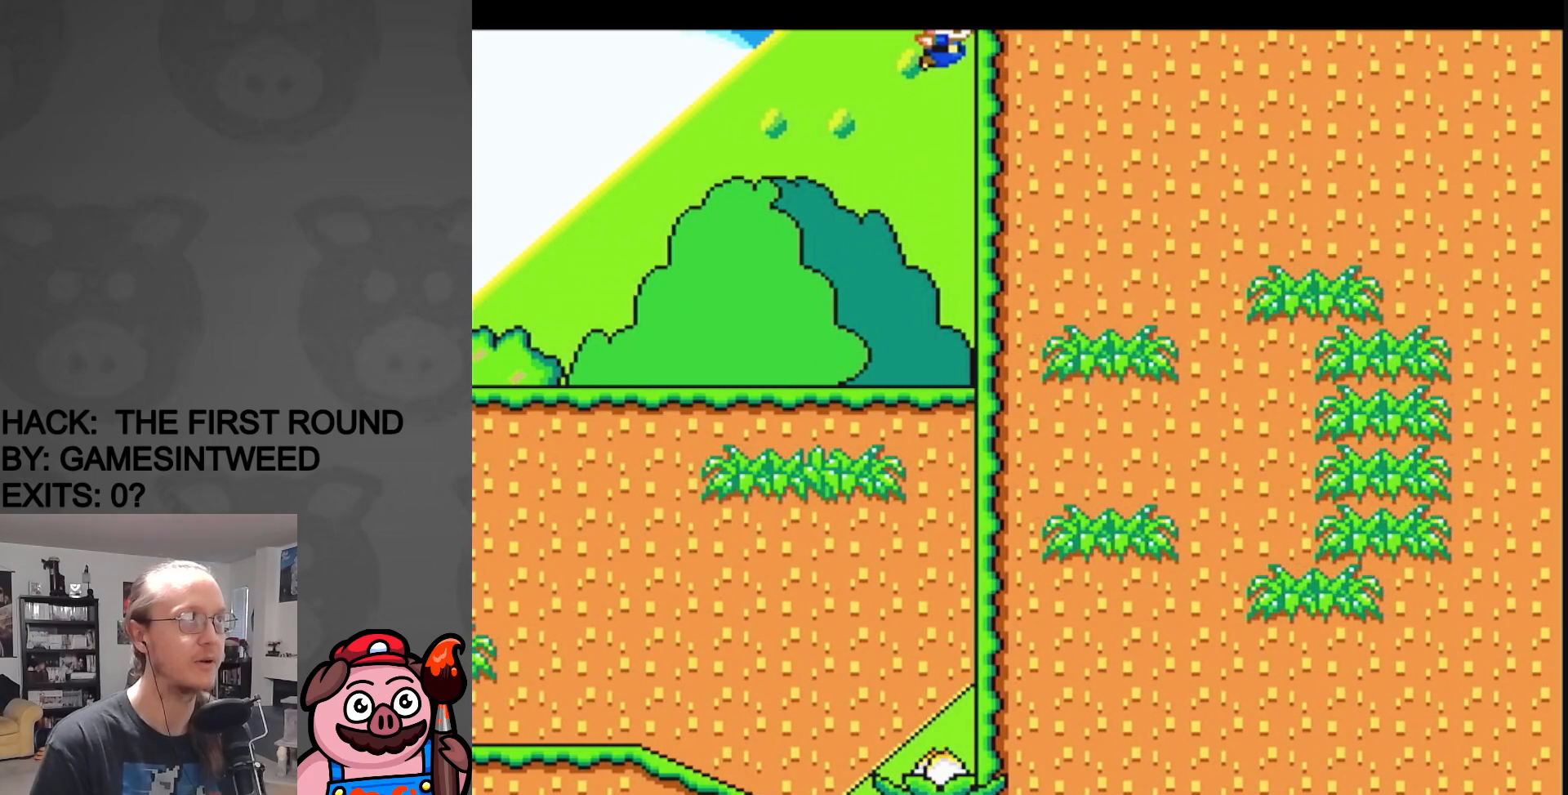
{"buttons": ["Y", "DPAD_LEFT"], "events": [[250, "B", "up"], [267, "DPAD_RIGHT", "up"], [367, "DPAD_LEFT", "down"]]}
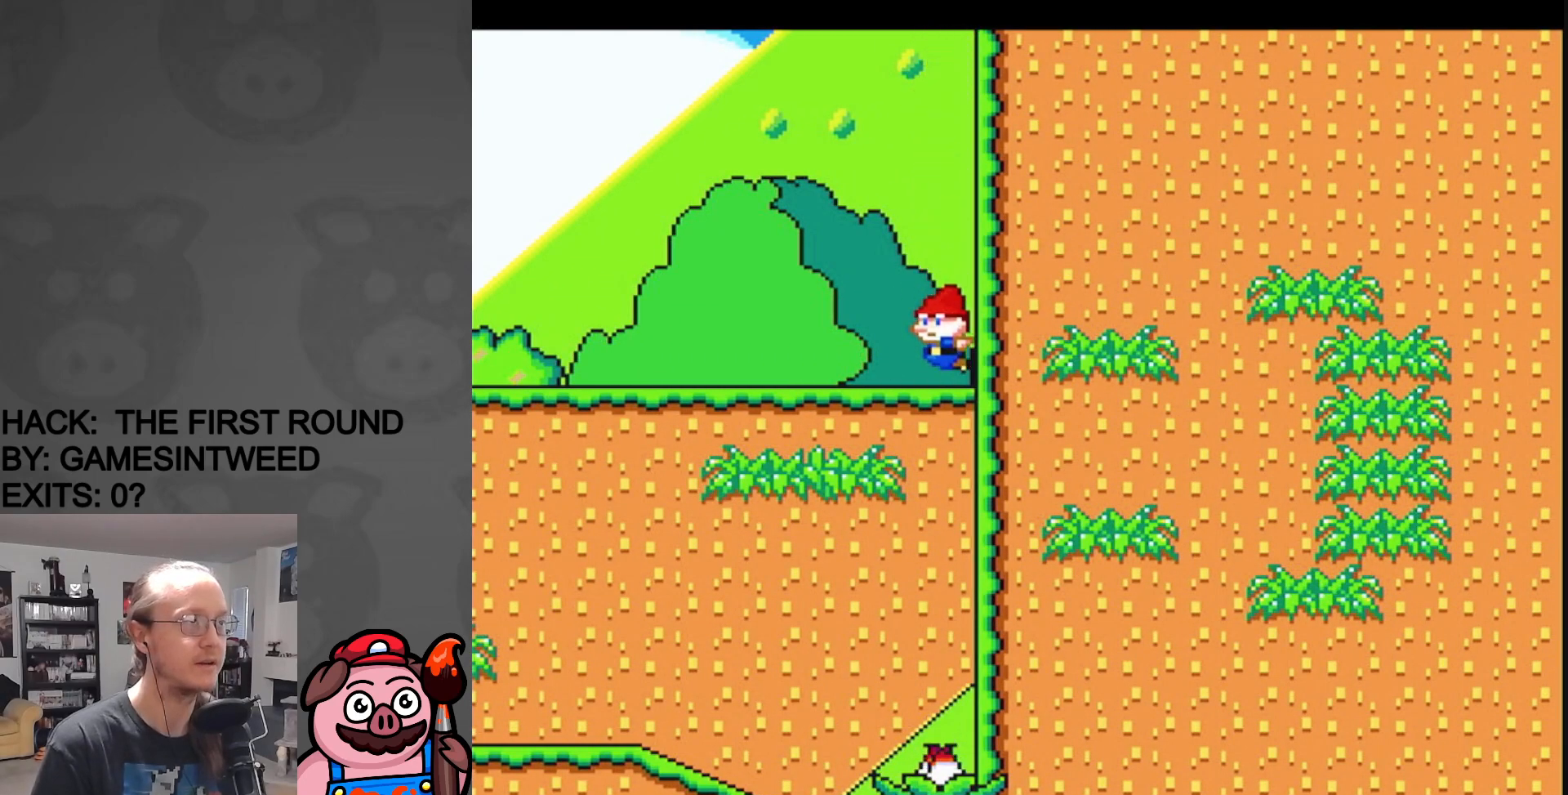
{"buttons": ["Y", "DPAD_LEFT"], "events": []}
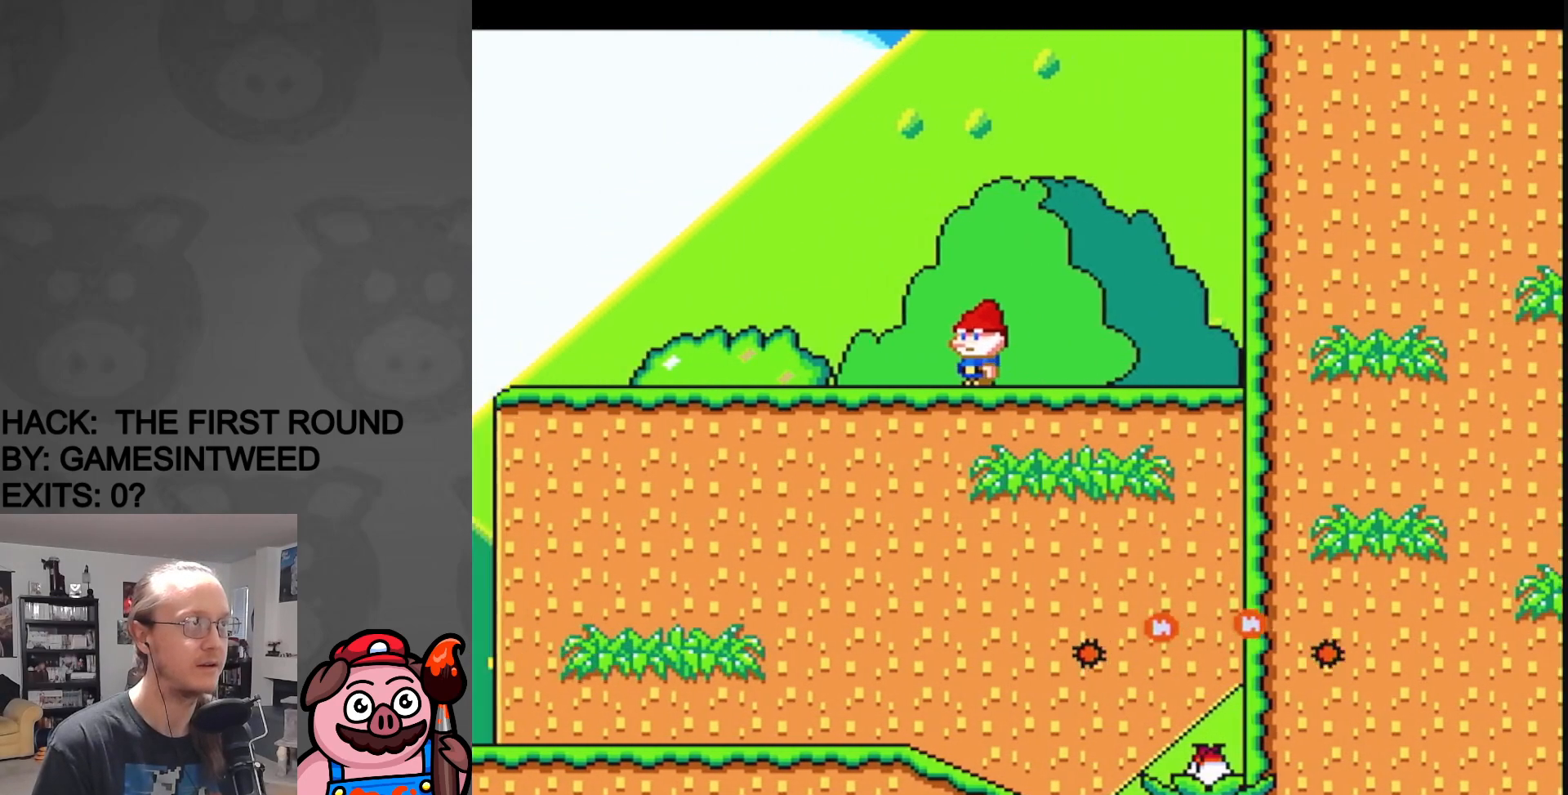
{"buttons": ["Y", "DPAD_LEFT"], "events": []}
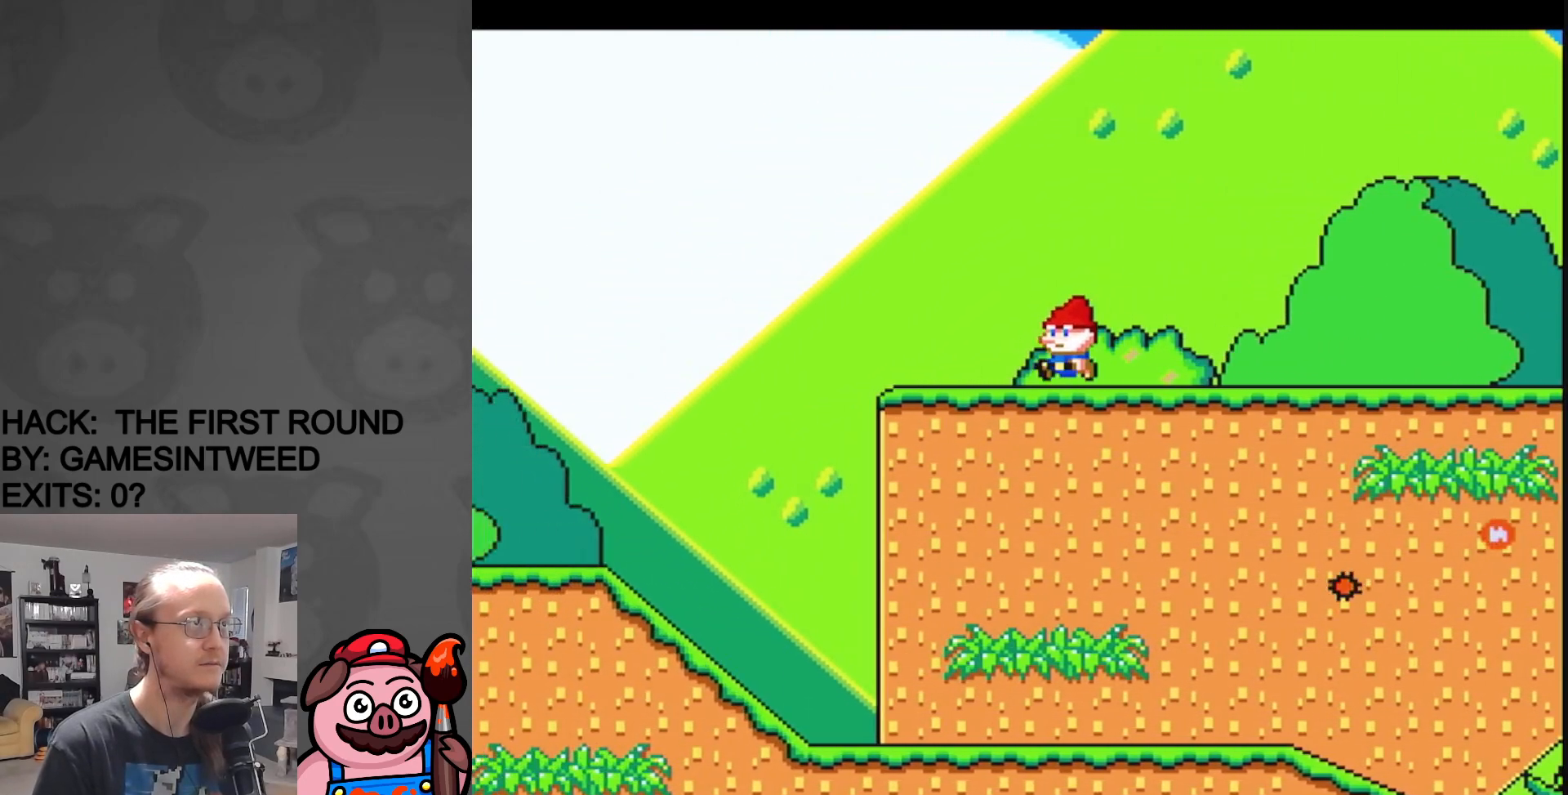
{"buttons": ["B", "Y", "DPAD_RIGHT"], "events": [[183, "B", "down"], [400, "DPAD_LEFT", "up"], [400, "DPAD_RIGHT", "down"]]}
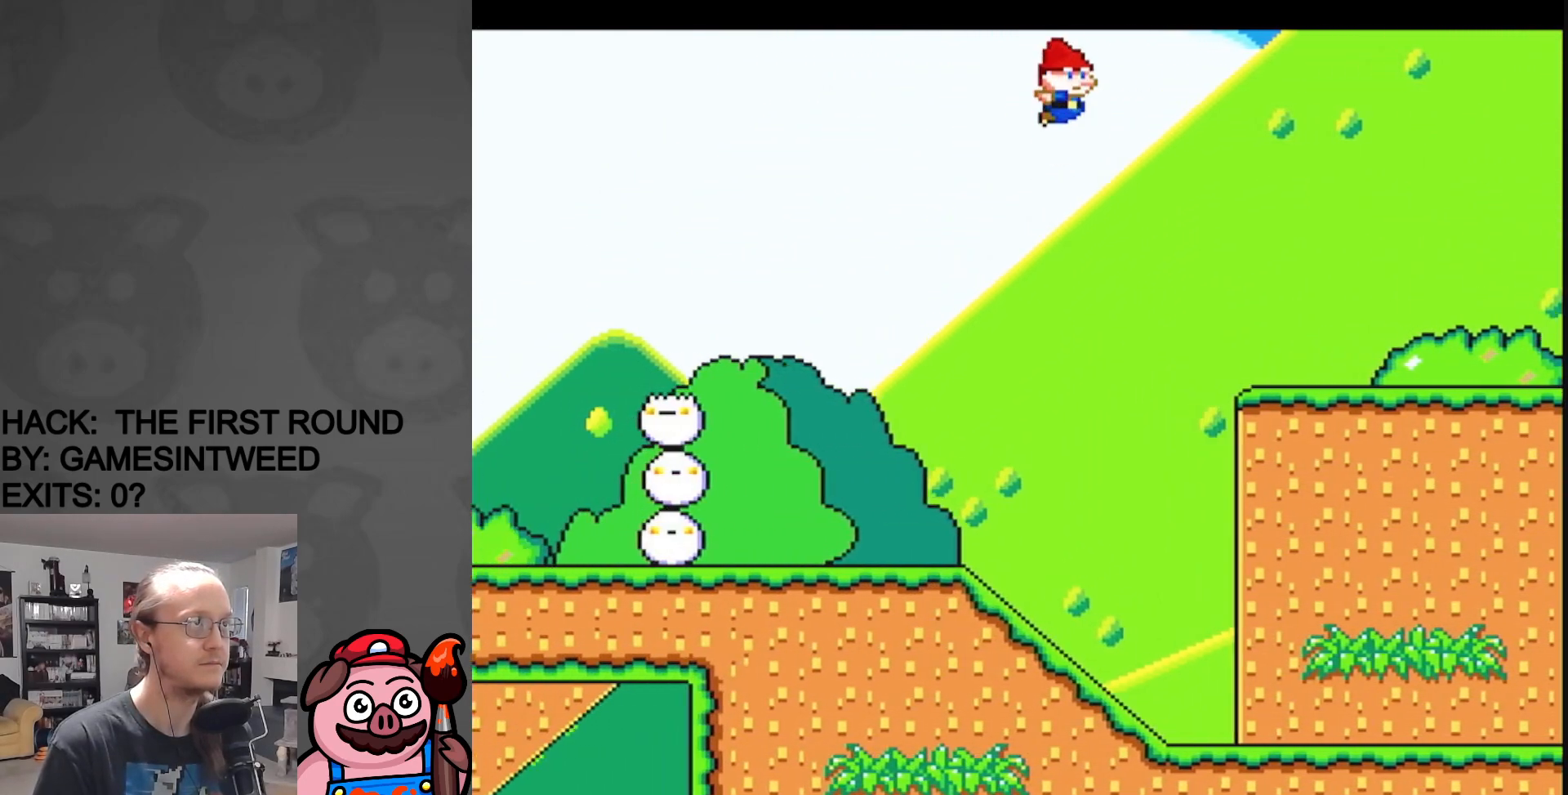
{"buttons": ["Y", "DPAD_RIGHT"], "events": [[383, "B", "up"]]}
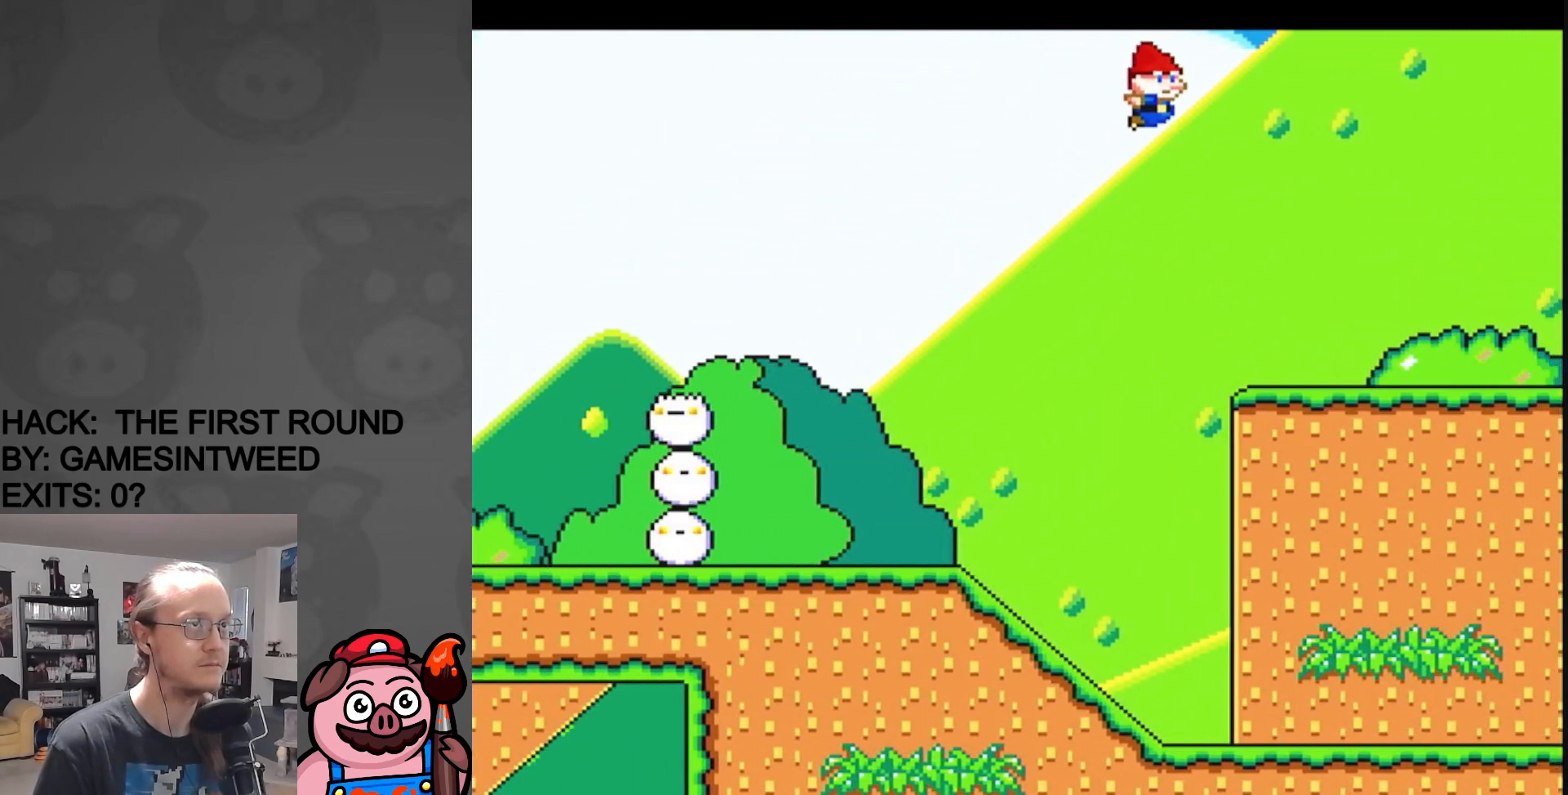
{"buttons": ["Y", "DPAD_RIGHT"], "events": []}
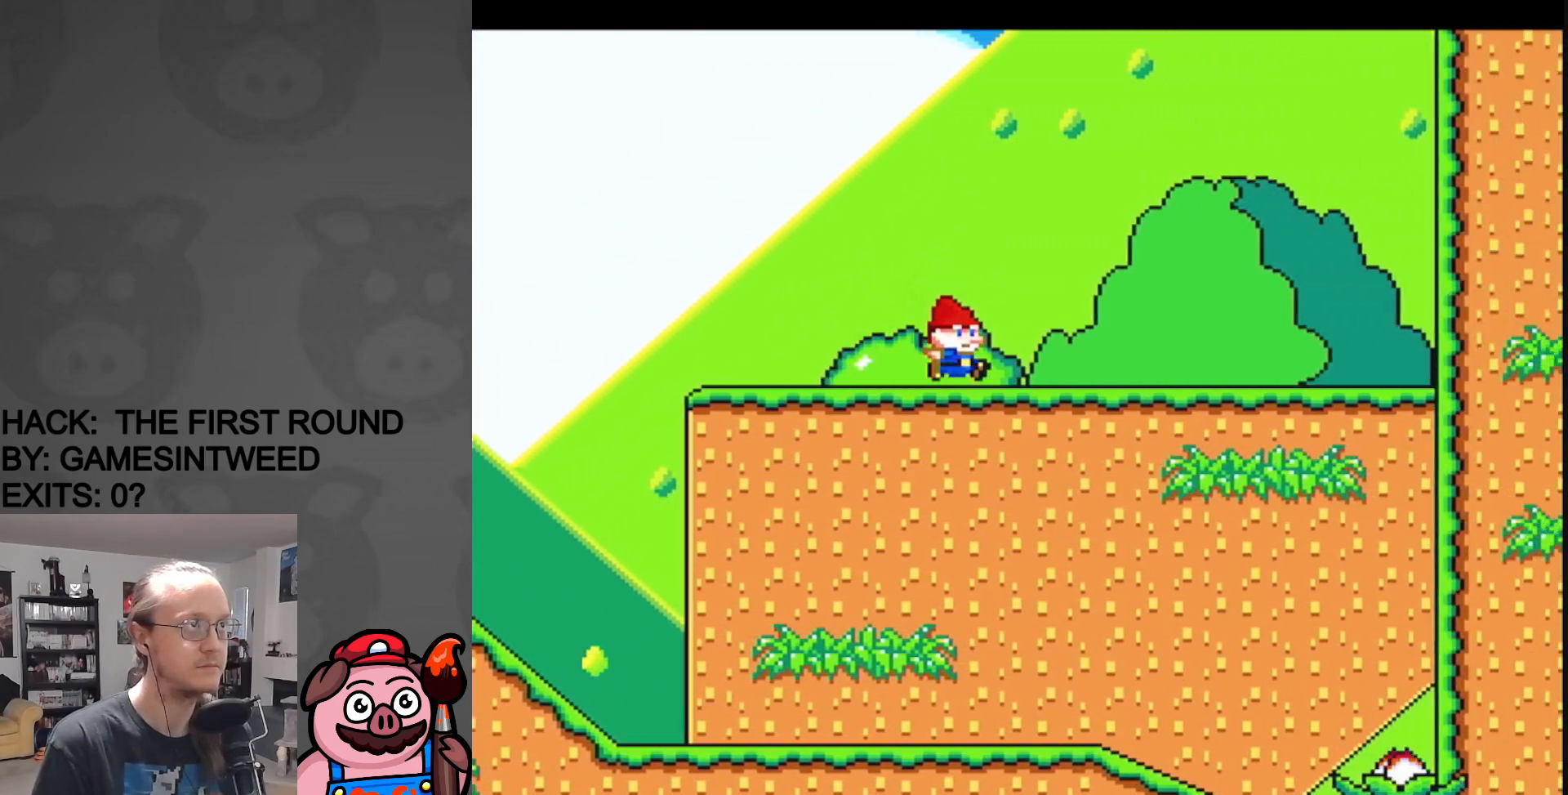
{"buttons": ["B", "Y", "DPAD_RIGHT"], "events": [[400, "B", "down"]]}
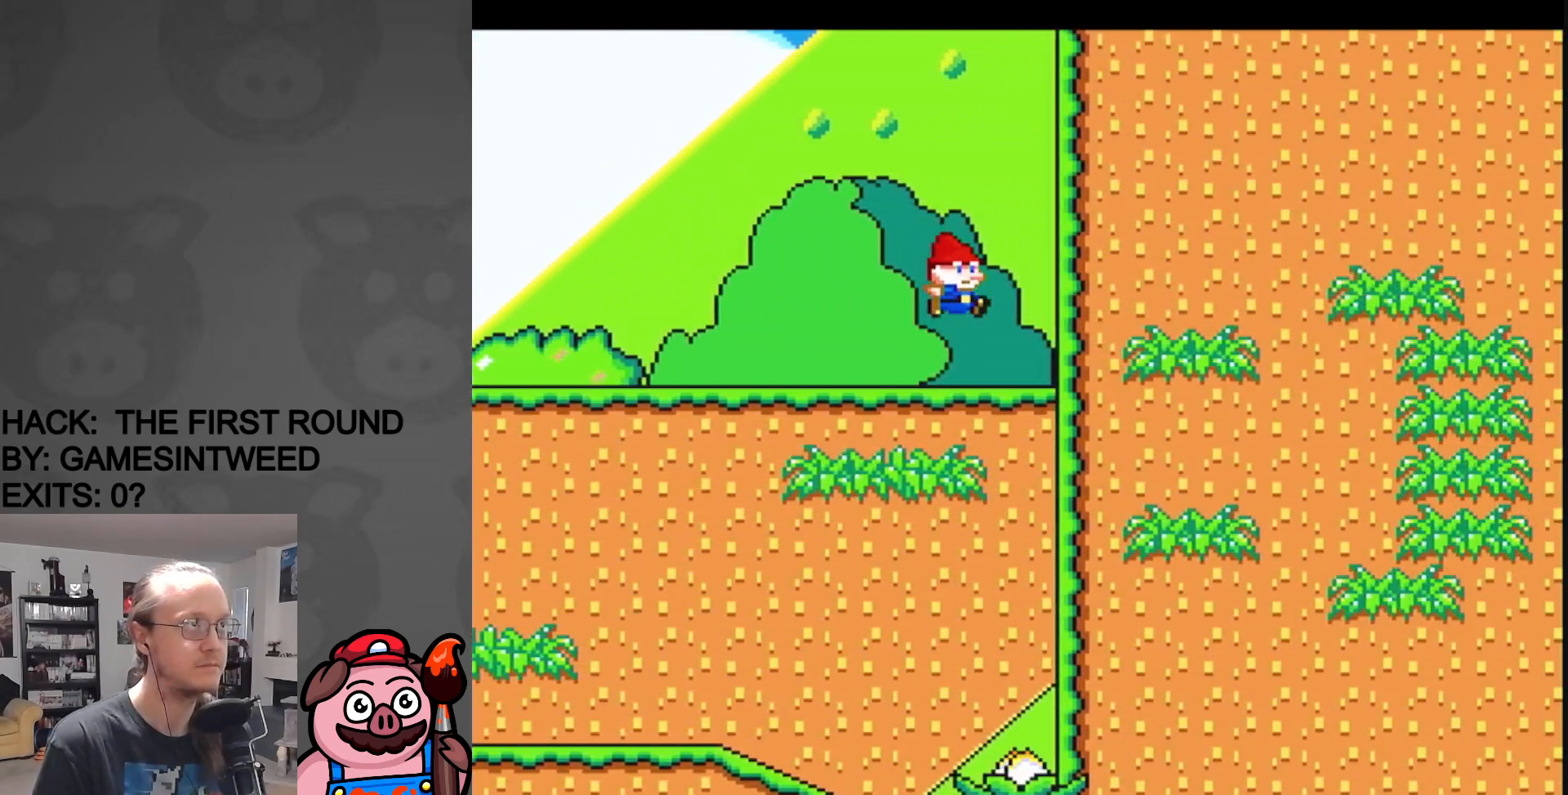
{"buttons": ["B", "Y", "DPAD_UP", "DPAD_RIGHT"], "events": [[100, "DPAD_UP", "down"], [333, "DPAD_UP", "up"], [400, "DPAD_UP", "down"]]}
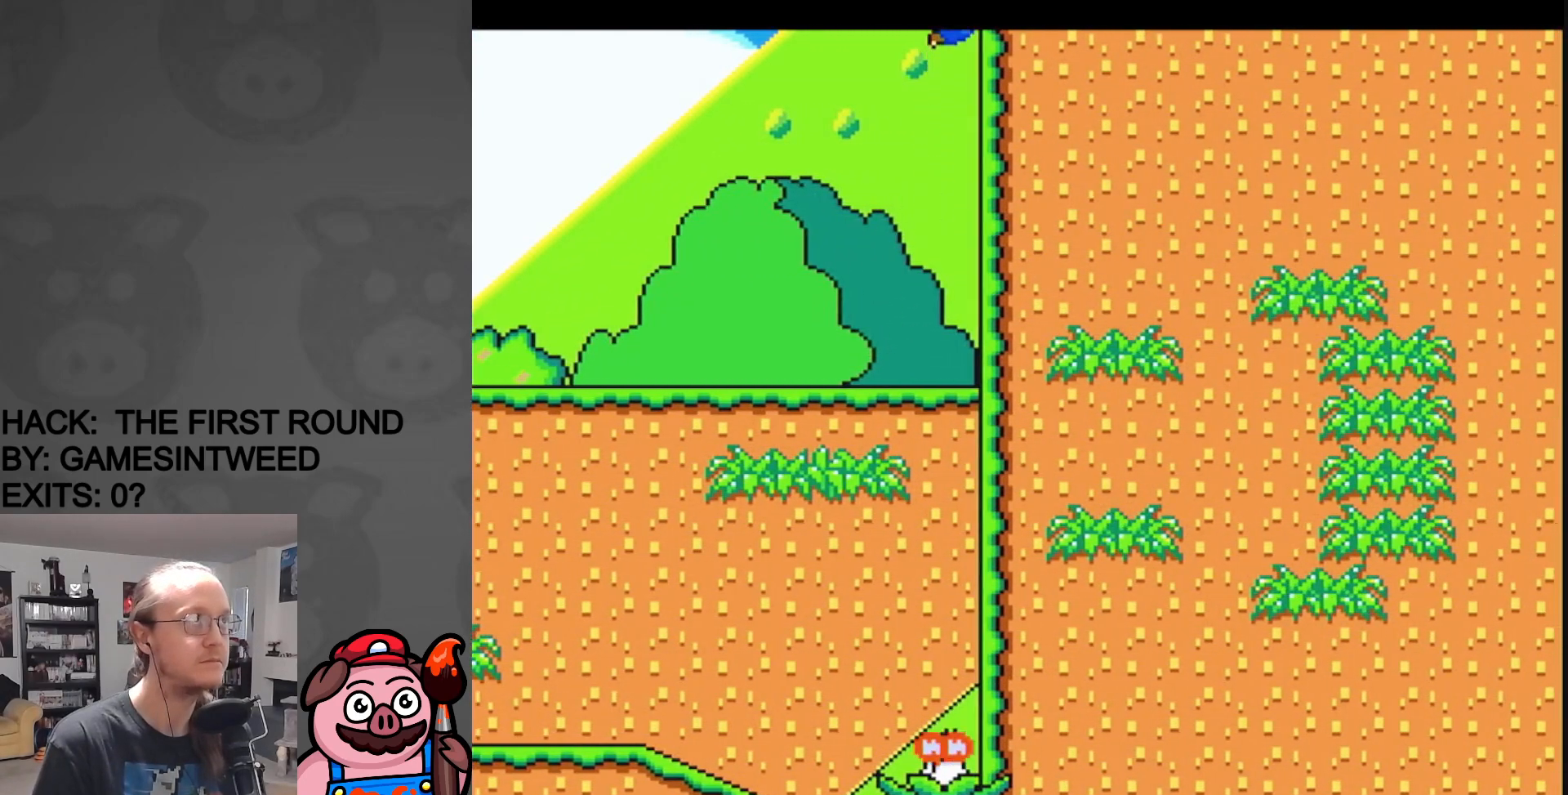
{"buttons": ["Y", "DPAD_LEFT"], "events": [[50, "DPAD_UP", "up"], [83, "DPAD_UP", "down"], [217, "DPAD_UP", "up"], [233, "DPAD_RIGHT", "up"], [283, "B", "up"], [450, "DPAD_LEFT", "down"]]}
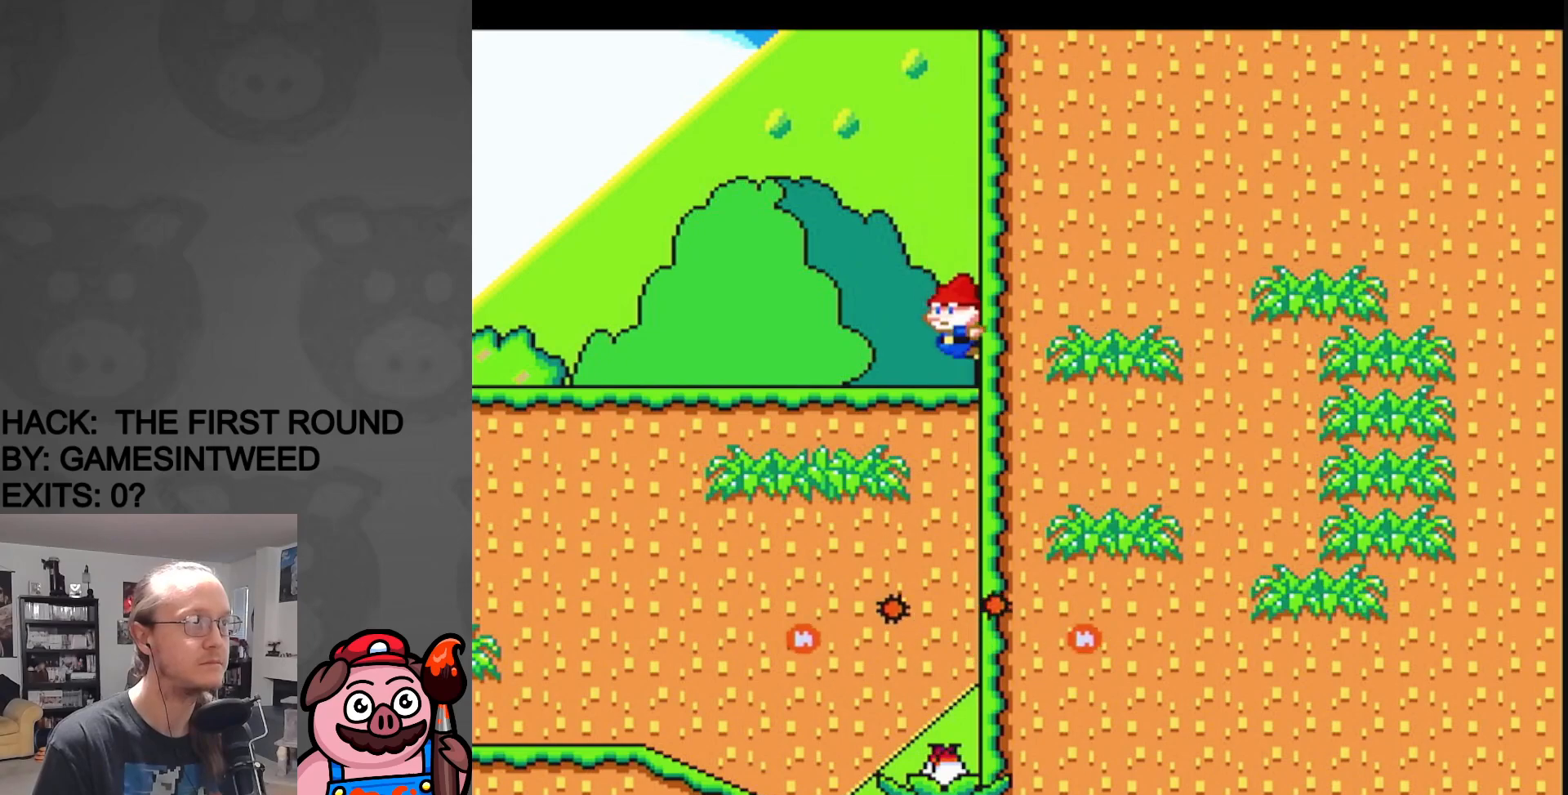
{"buttons": ["Y", "DPAD_LEFT"], "events": []}
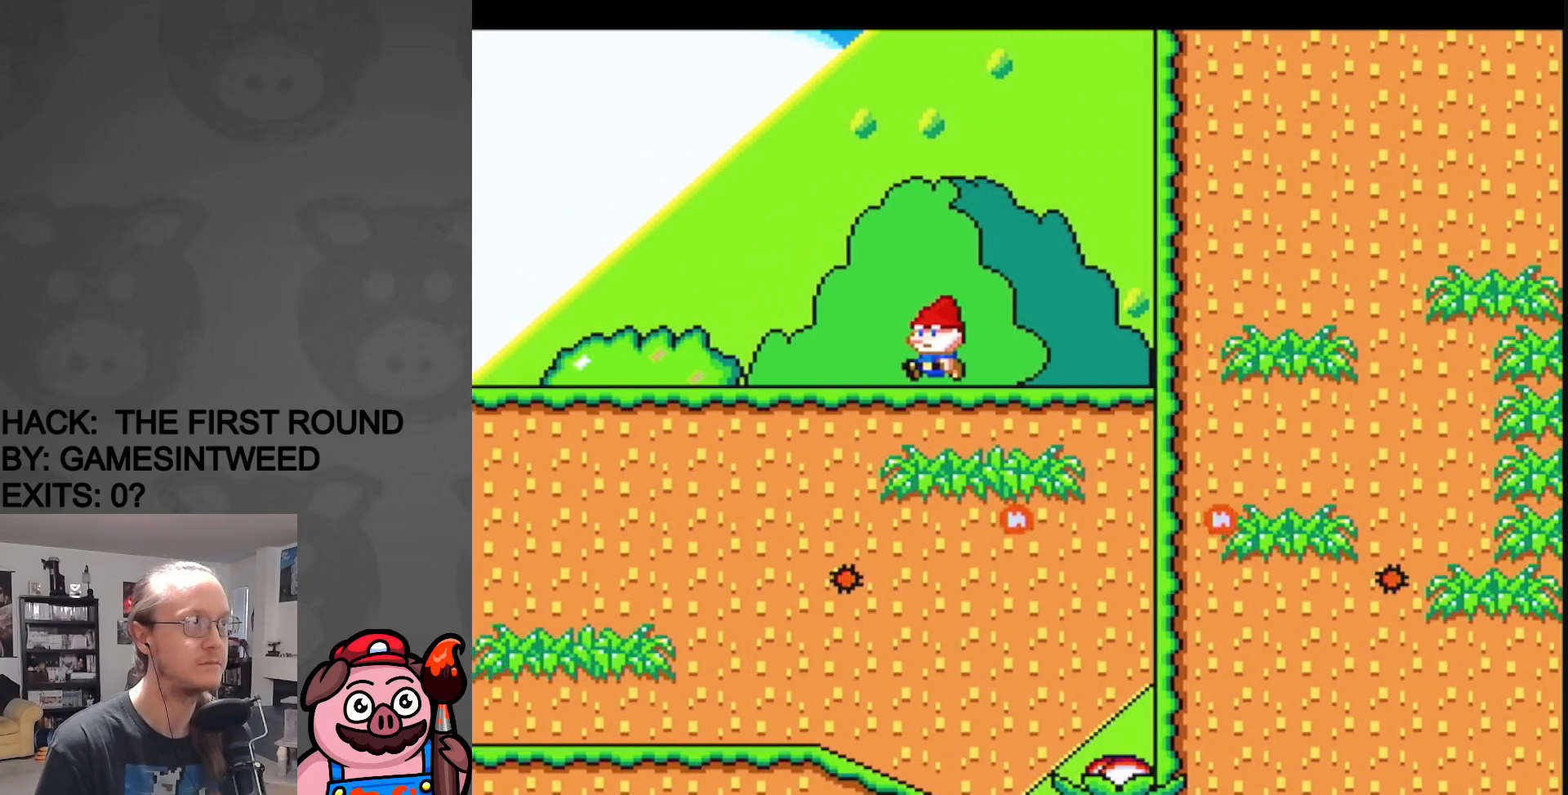
{"buttons": ["Y", "DPAD_LEFT"], "events": []}
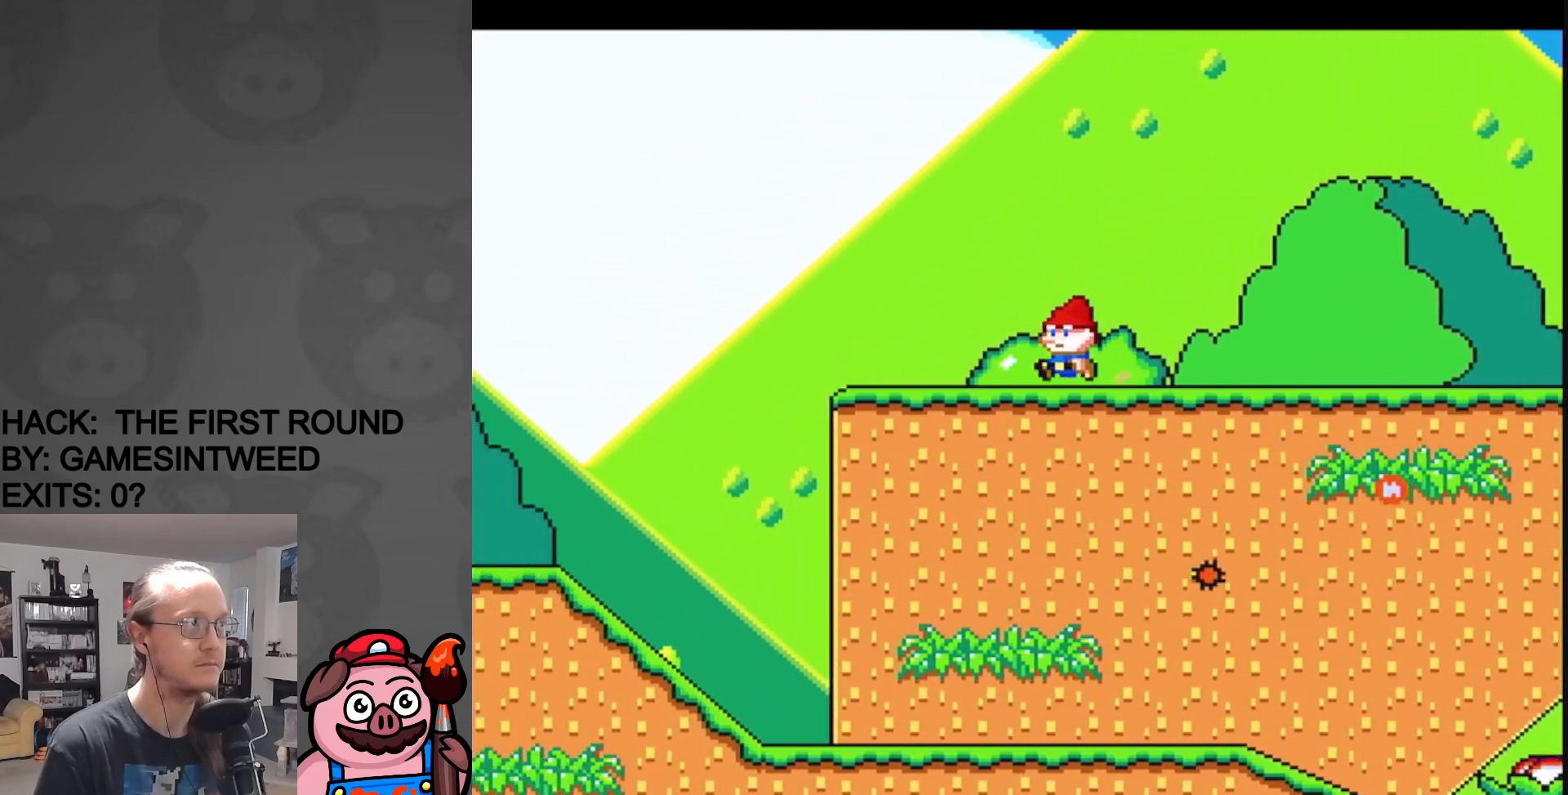
{"buttons": ["B", "Y", "DPAD_LEFT"], "events": [[233, "B", "down"]]}
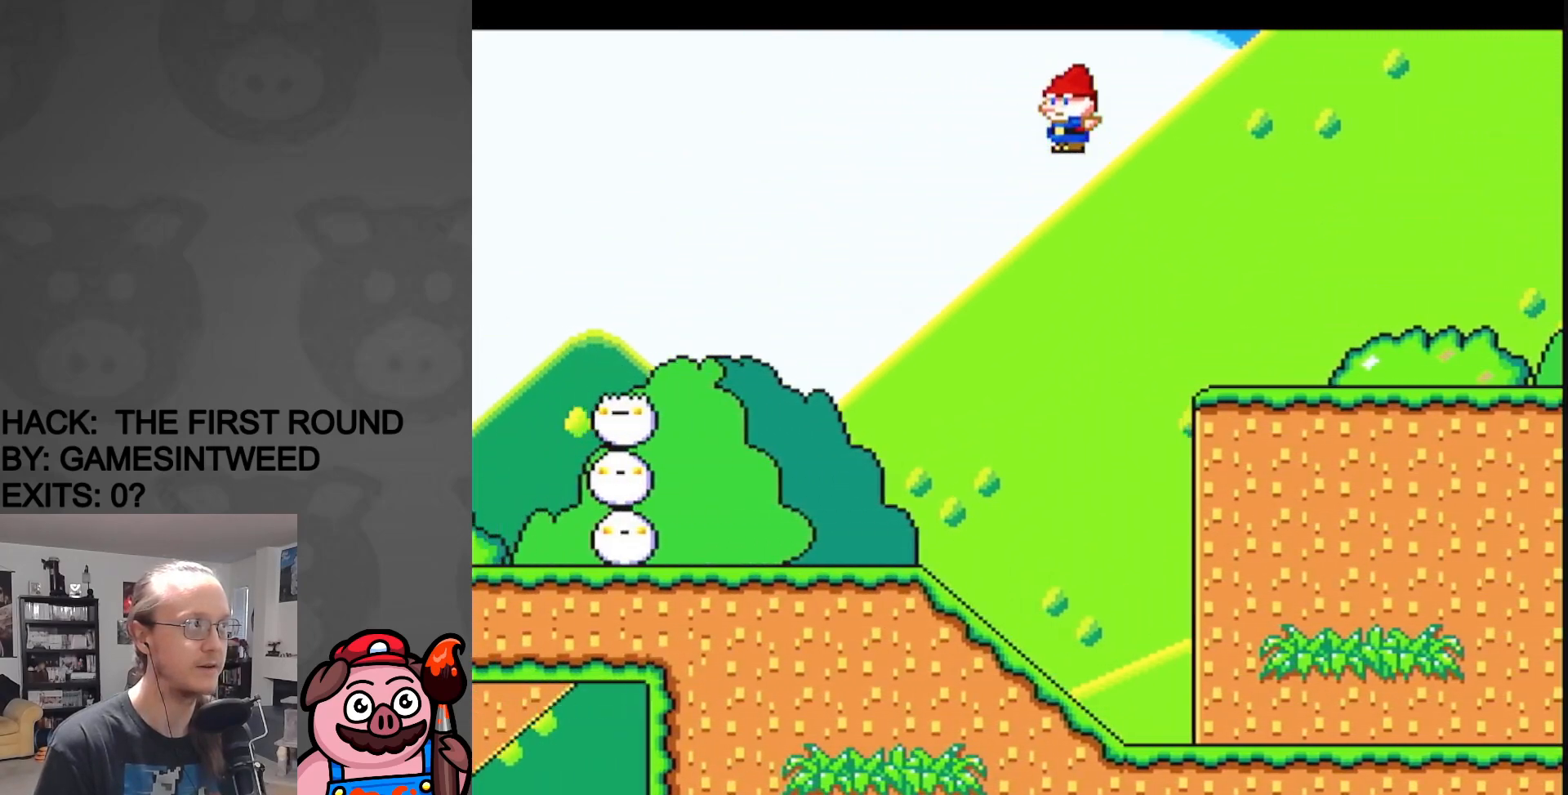
{"buttons": ["B", "Y", "DPAD_LEFT"], "events": []}
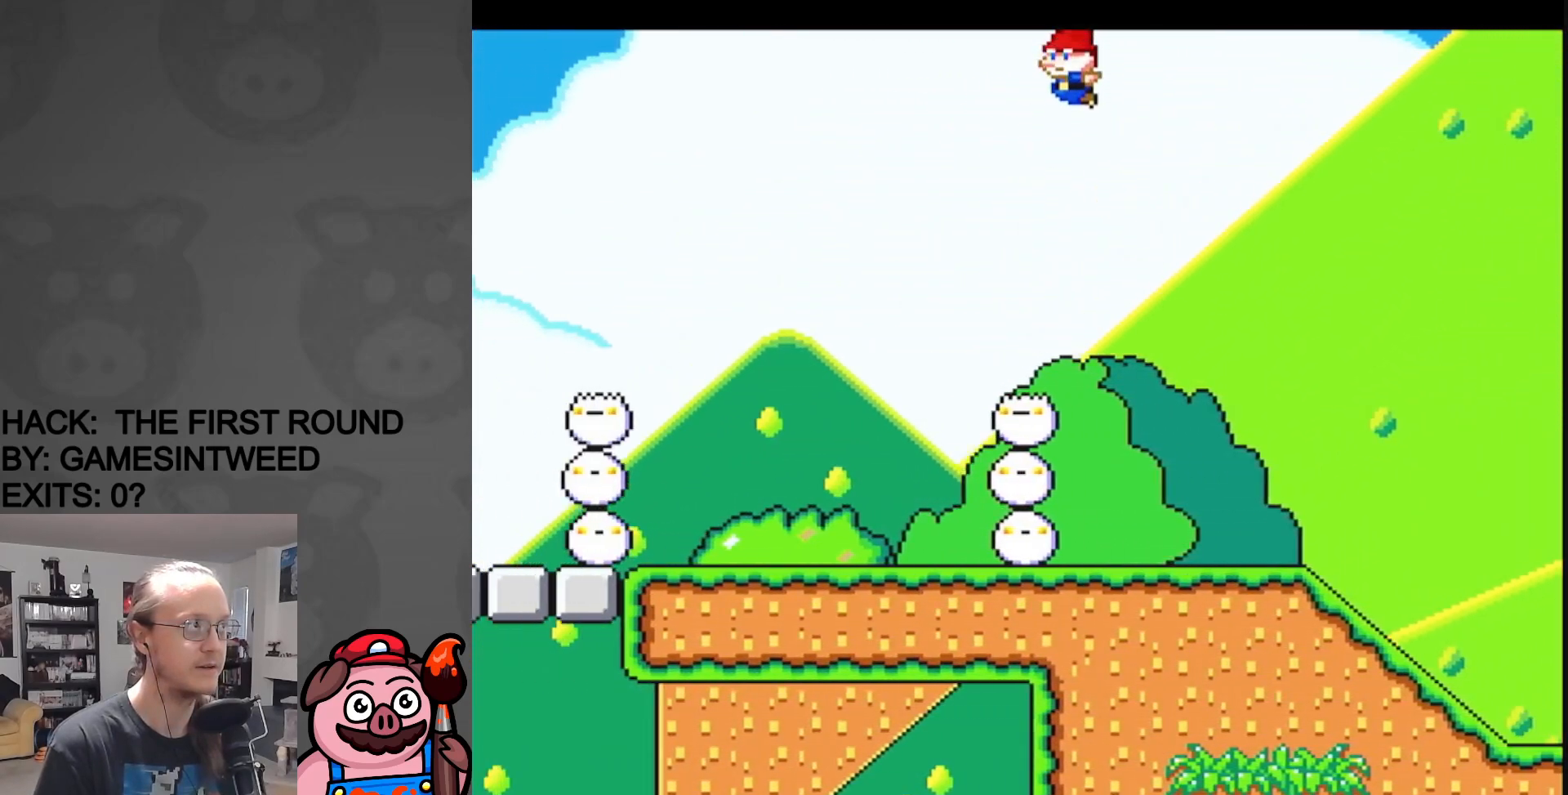
{"buttons": ["A", "X"], "events": [[67, "B", "up"], [167, "Y", "up"], [183, "DPAD_LEFT", "up"], [183, "X", "down"], [200, "DPAD_RIGHT", "down"], [333, "DPAD_RIGHT", "up"], [350, "DPAD_LEFT", "down"], [483, "A", "down"], [500, "DPAD_LEFT", "up"]]}
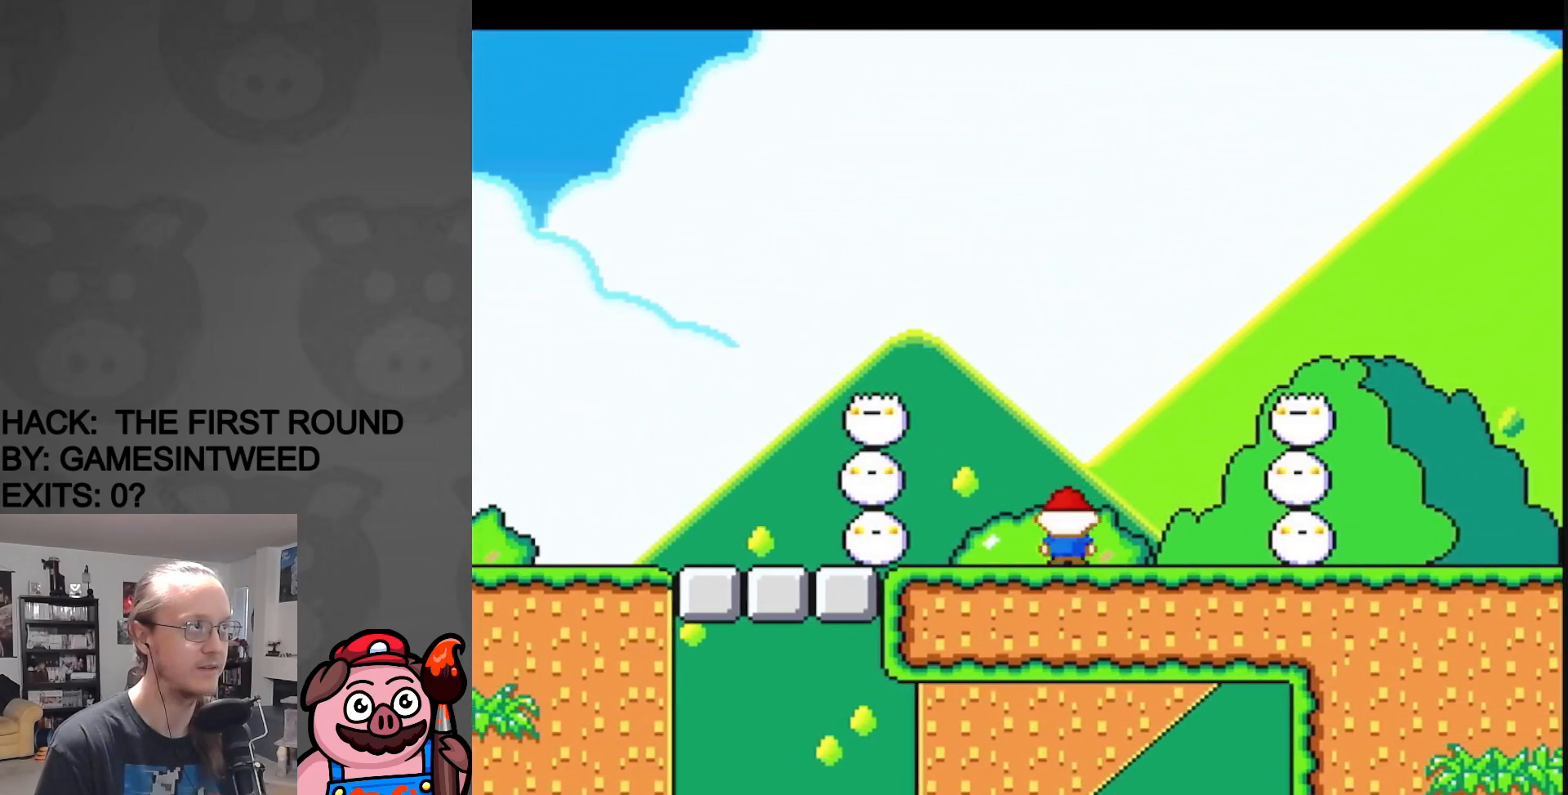
{"buttons": ["A", "X", "DPAD_LEFT"], "events": [[100, "DPAD_LEFT", "down"]]}
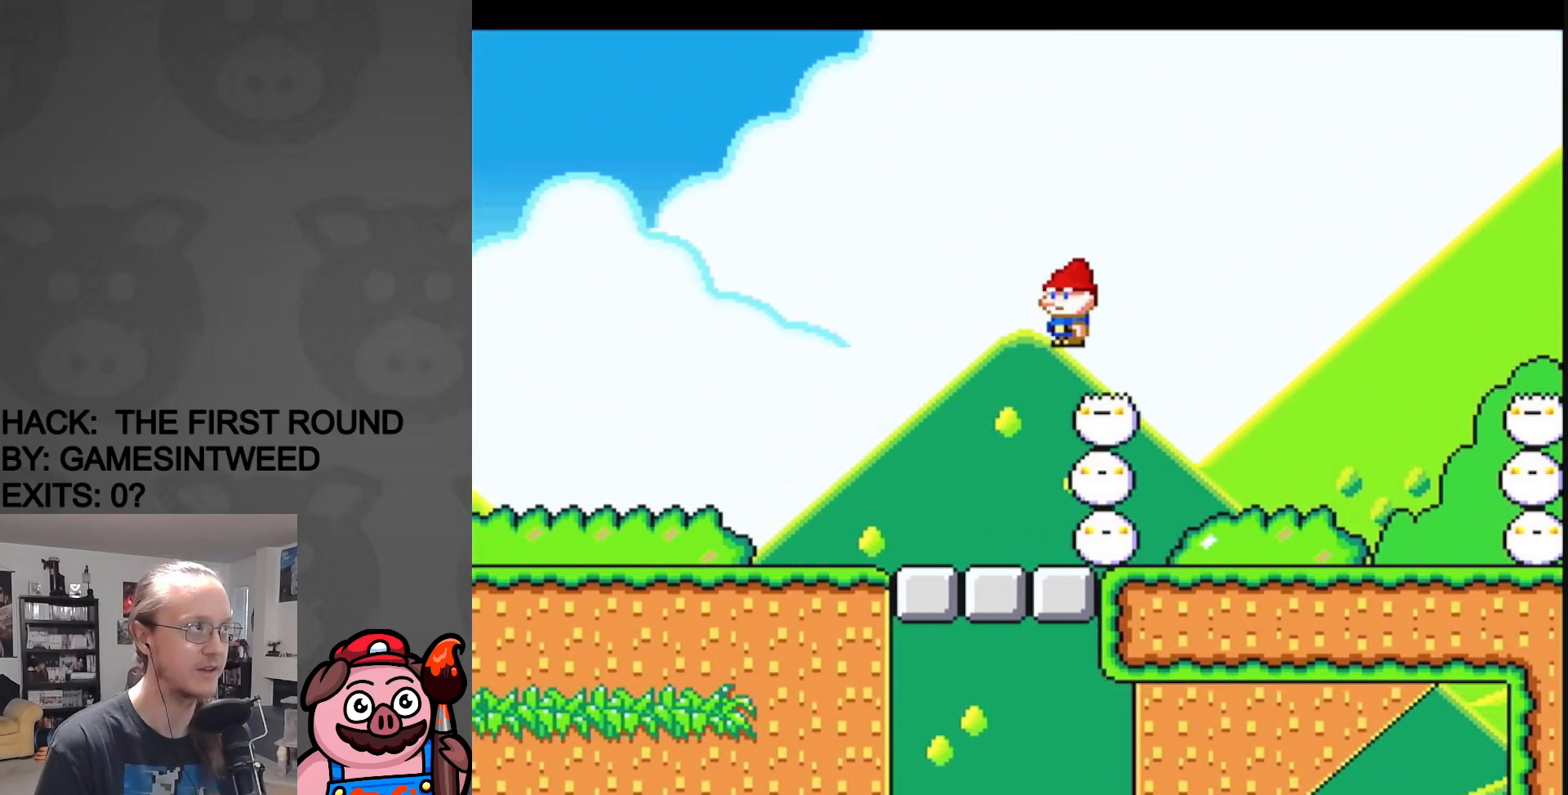
{"buttons": ["X", "DPAD_LEFT"], "events": [[50, "A", "up"]]}
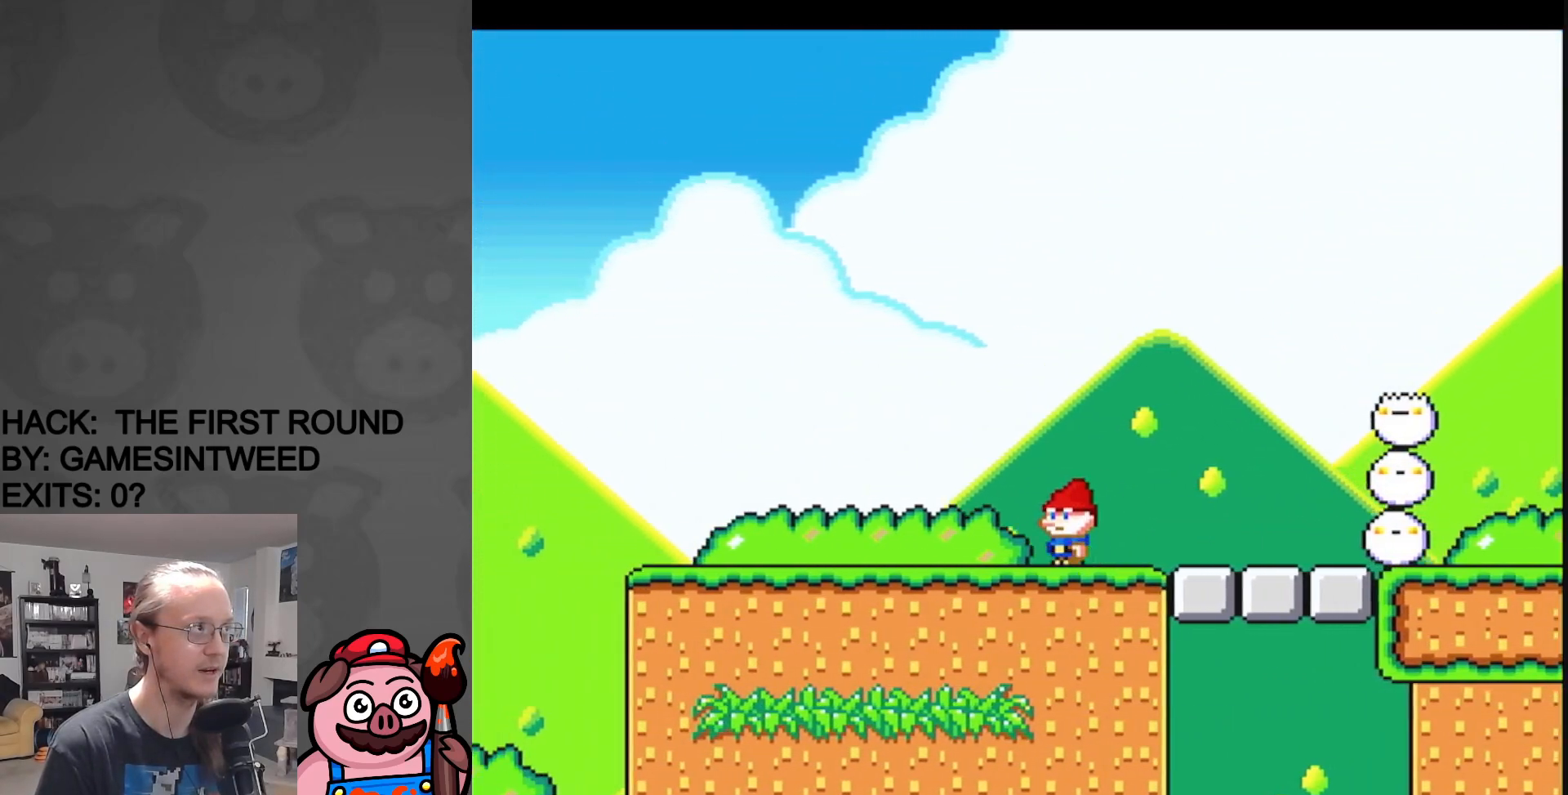
{"buttons": ["X", "DPAD_LEFT"], "events": []}
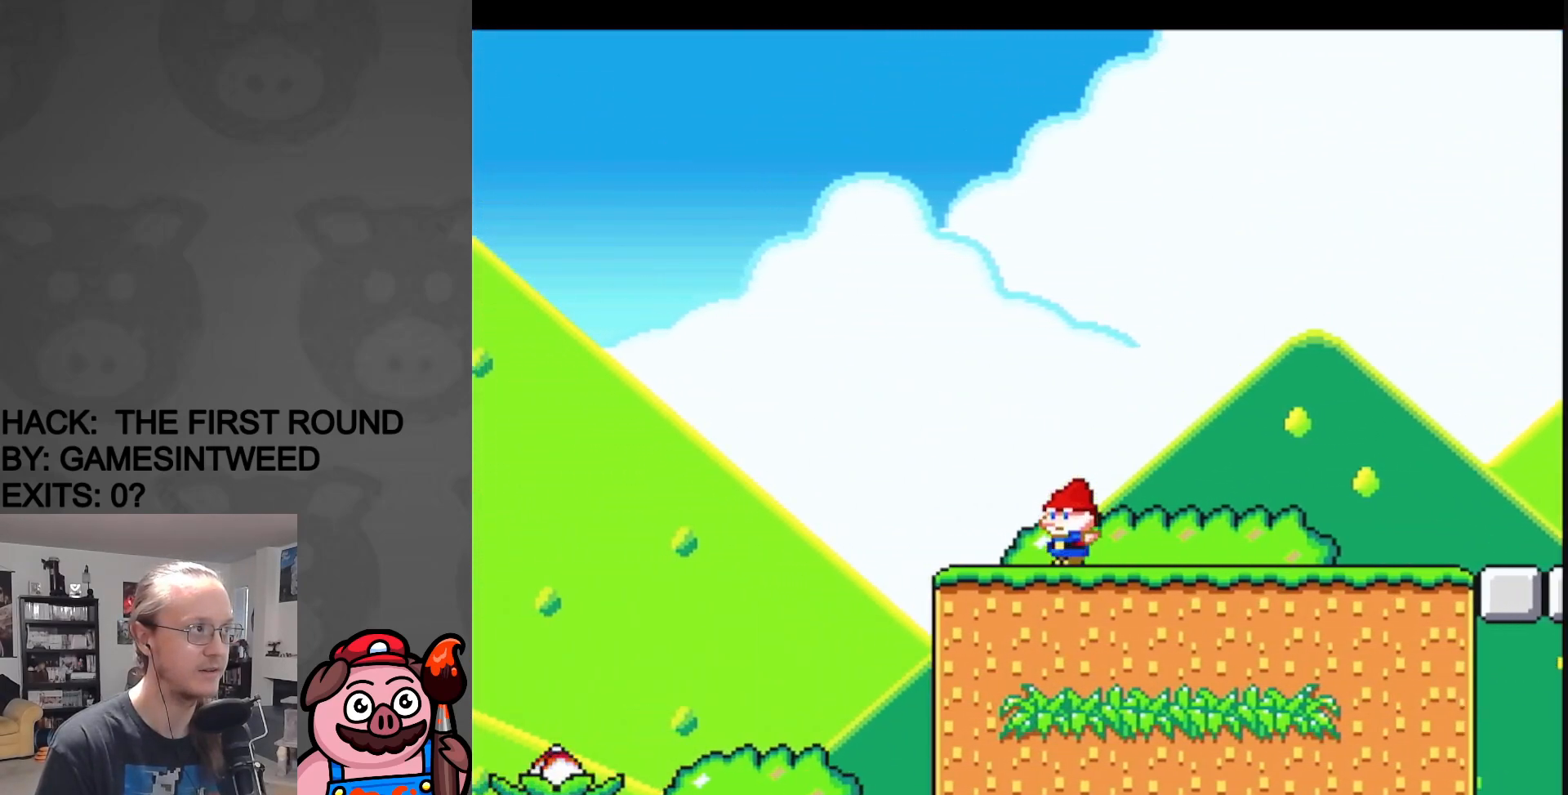
{"buttons": ["A", "X", "DPAD_LEFT"], "events": [[100, "A", "down"]]}
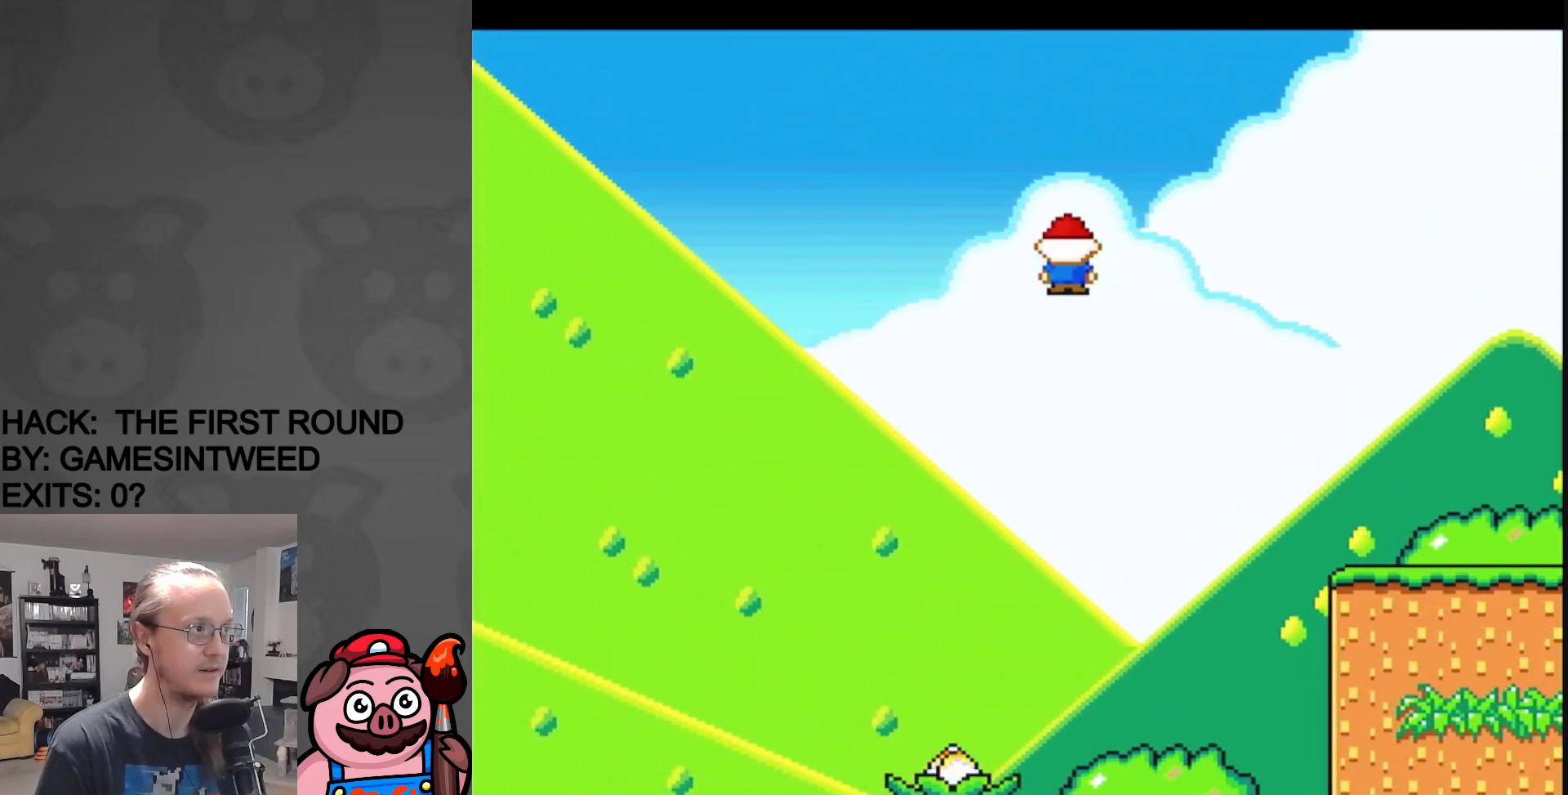
{"buttons": ["A", "X", "DPAD_LEFT"], "events": [[50, "DPAD_LEFT", "up"], [50, "DPAD_RIGHT", "down"], [317, "DPAD_RIGHT", "up"], [333, "DPAD_LEFT", "down"]]}
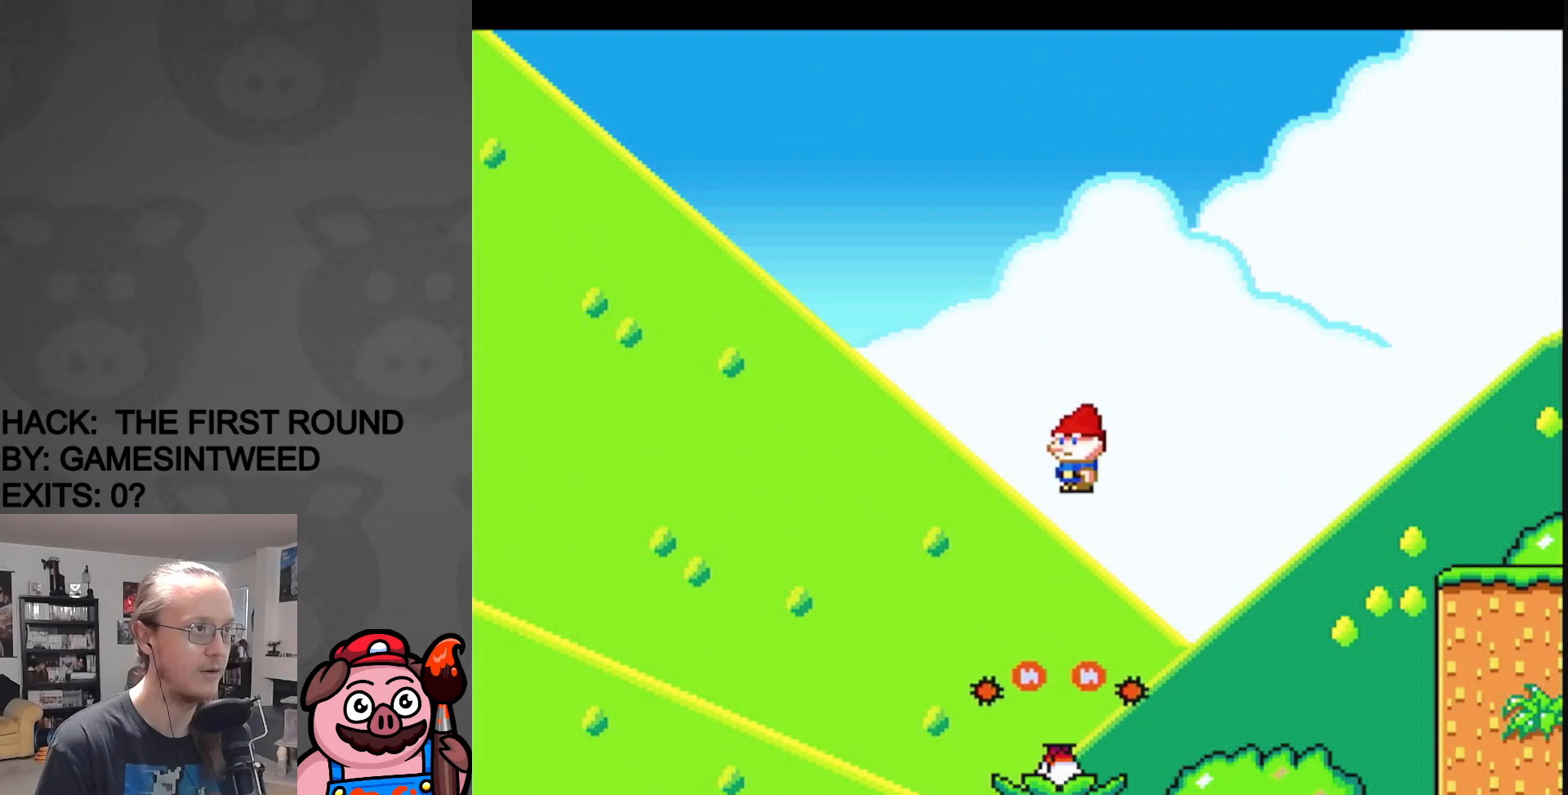
{"buttons": ["A", "X"], "events": [[33, "DPAD_LEFT", "up"], [50, "DPAD_RIGHT", "down"], [317, "DPAD_RIGHT", "up"]]}
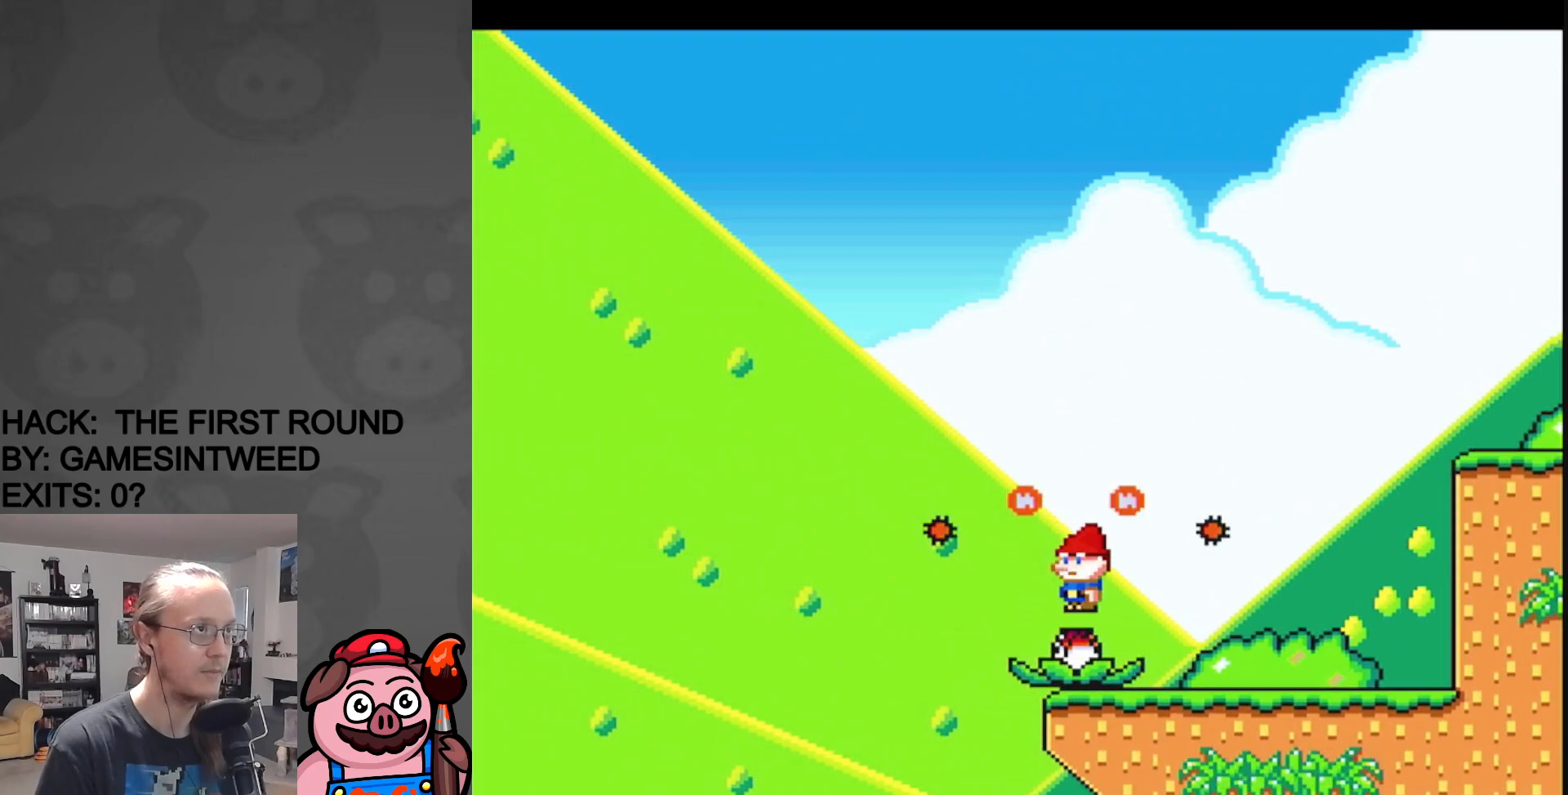
{"buttons": ["A", "X"], "events": []}
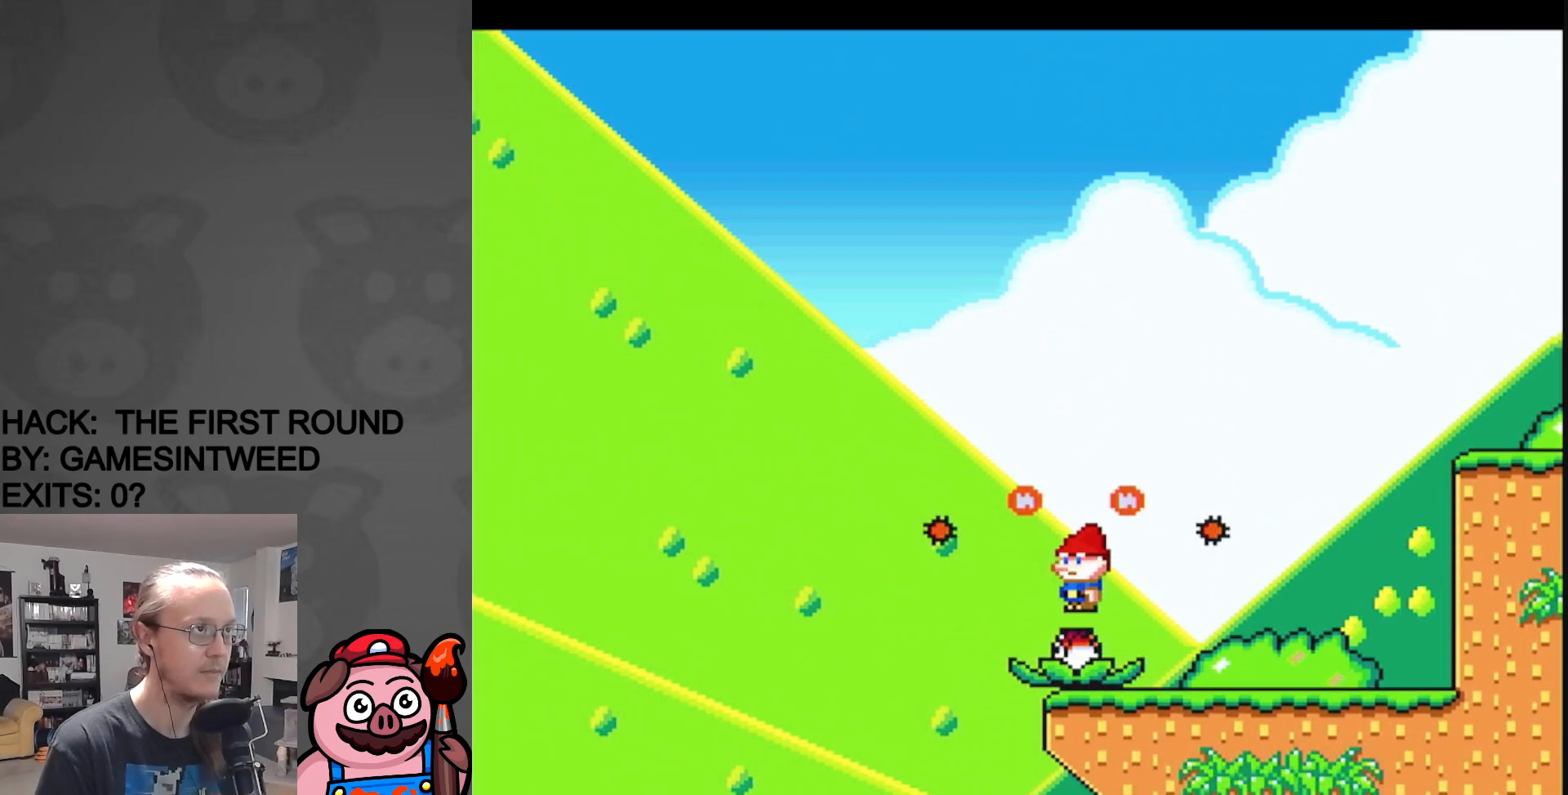
{"buttons": ["A", "X"], "events": []}
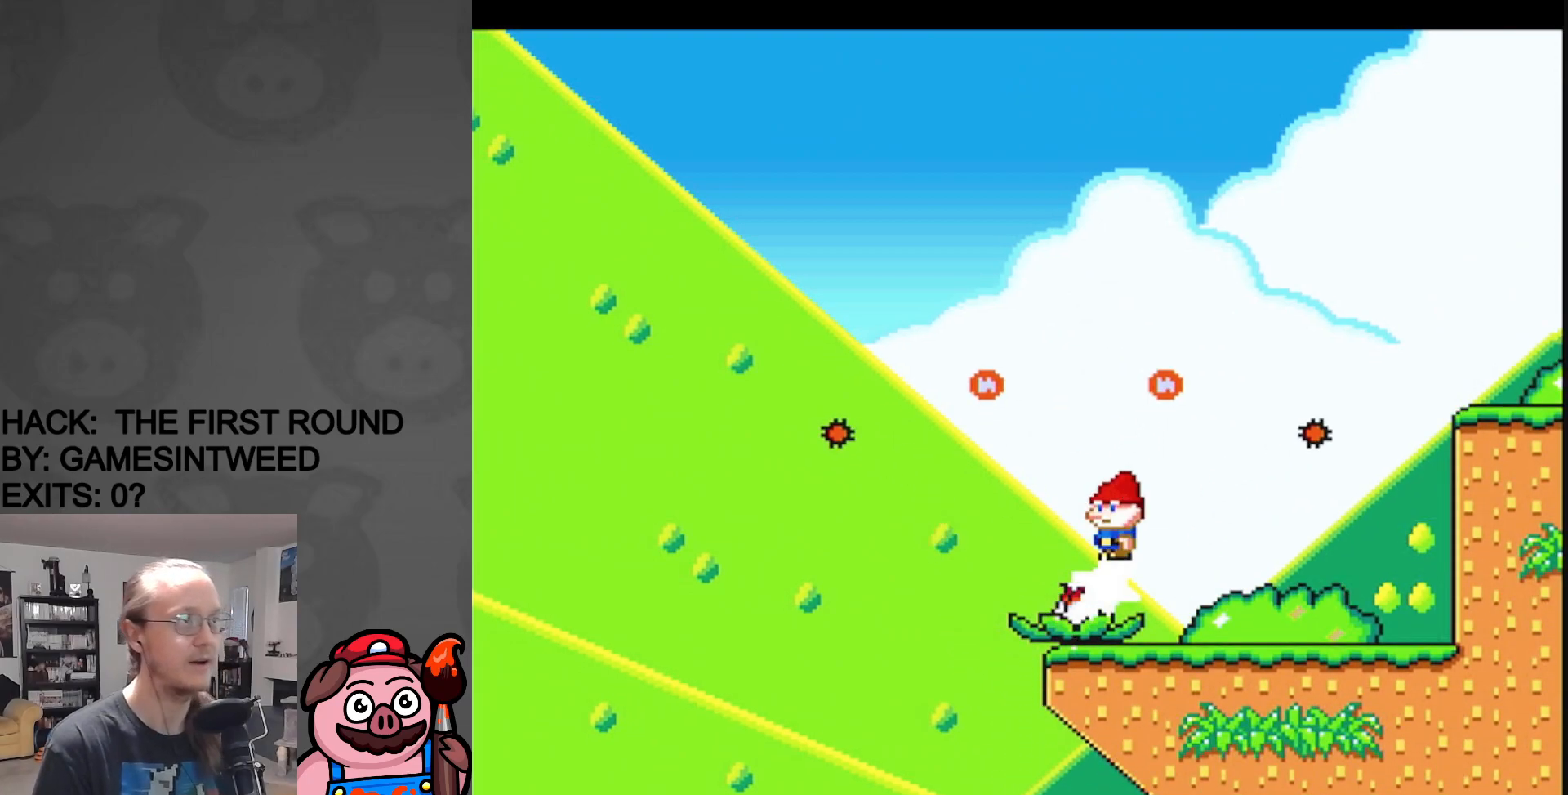
{"buttons": ["A", "X"], "events": [[217, "DPAD_LEFT", "down"], [350, "DPAD_LEFT", "up"]]}
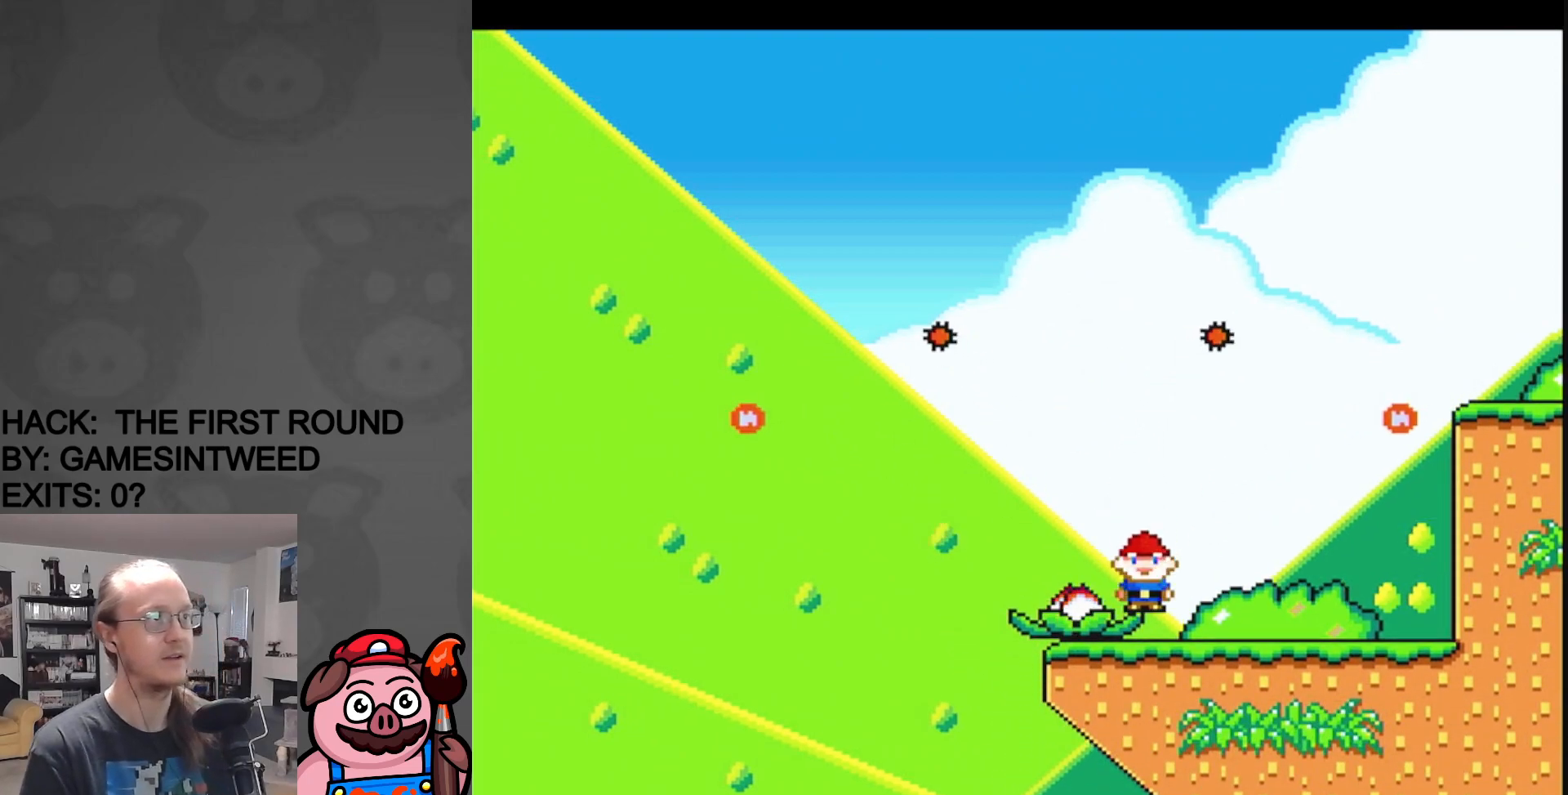
{"buttons": [], "events": [[283, "A", "up"], [367, "X", "up"]]}